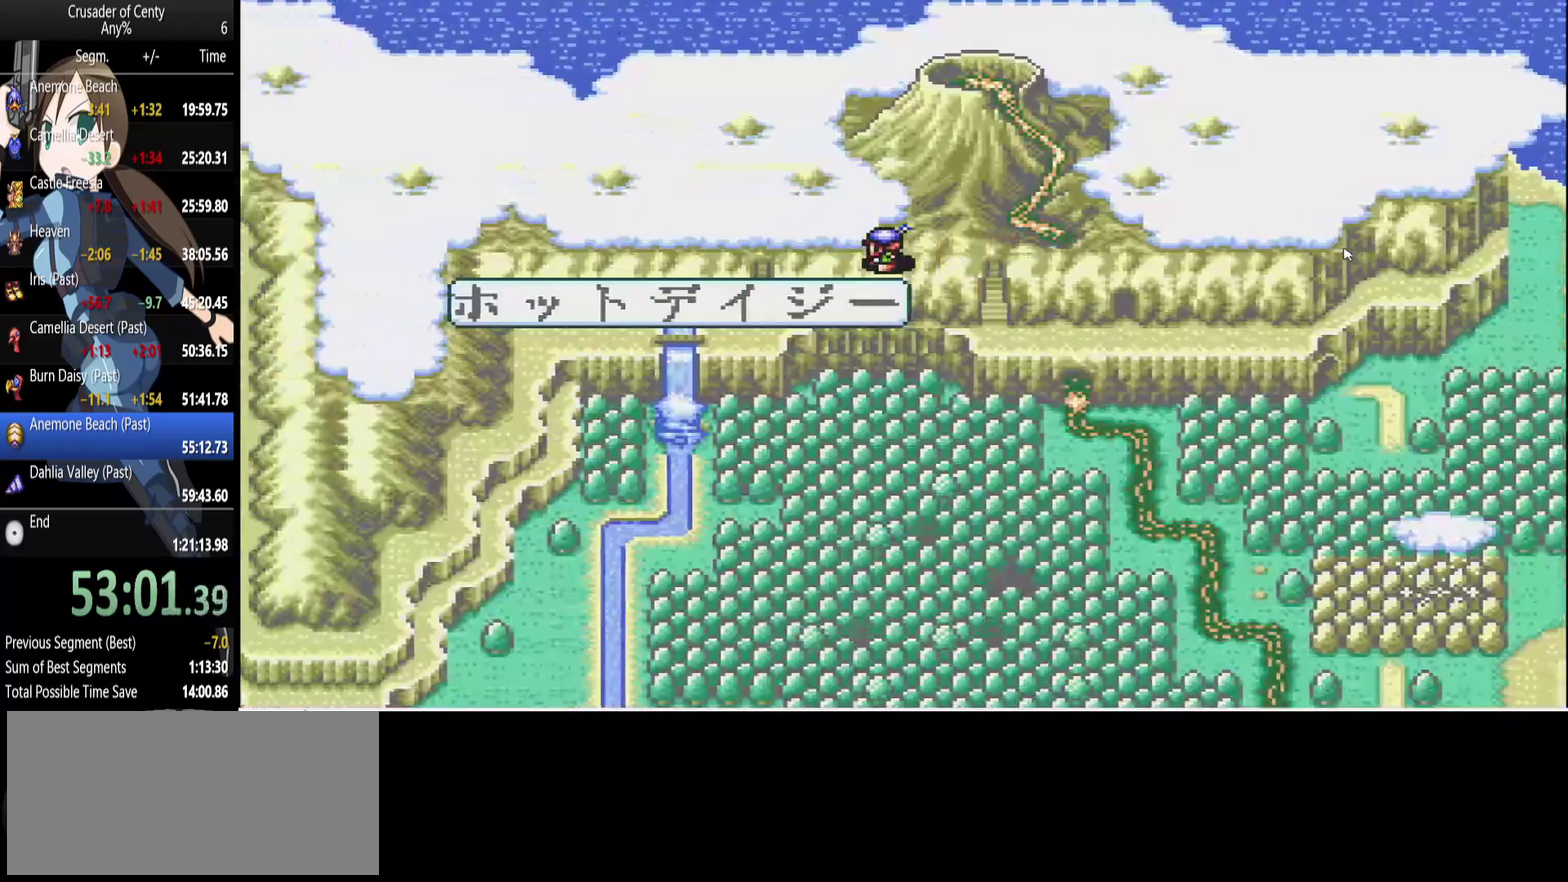
Gameplay with a controller (Xbox layout); each line is a JSON object with the inputs held at the frame after it. "events" lists button and stick changes between this image and that frame as [ms after this image, input, new state], when the widget could be followed in between. Not read: L1 L2 L3 R1 R2 R3.
{"buttons": ["DPAD_DOWN"], "events": [[350, "DPAD_LEFT", "up"], [400, "DPAD_DOWN", "down"]]}
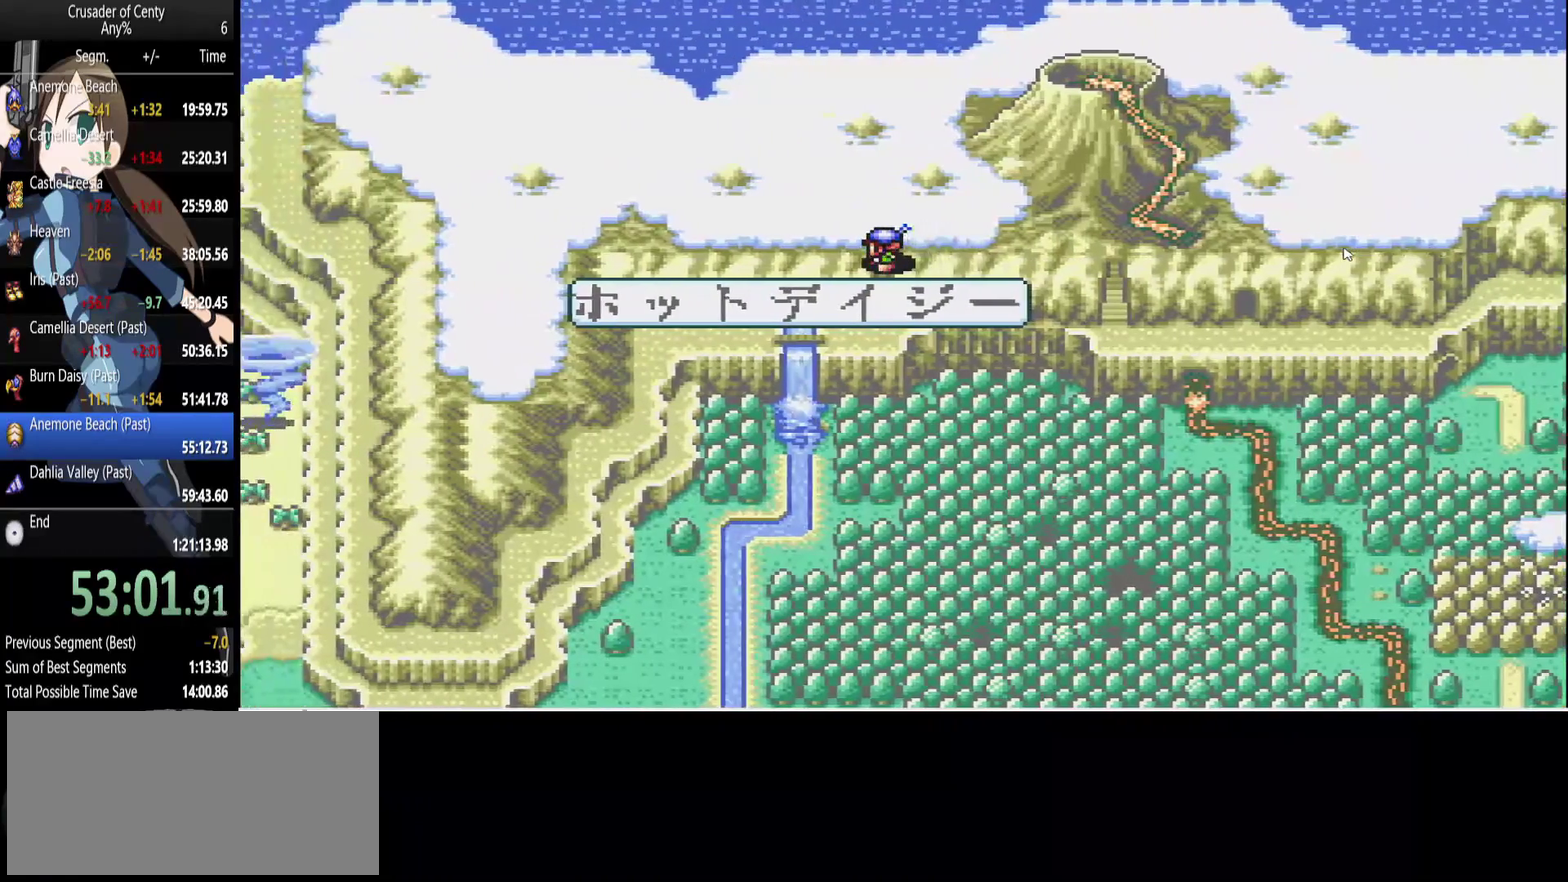
{"buttons": ["DPAD_LEFT"], "events": [[50, "DPAD_DOWN", "up"], [133, "DPAD_DOWN", "down"], [233, "DPAD_DOWN", "up"], [283, "DPAD_LEFT", "down"]]}
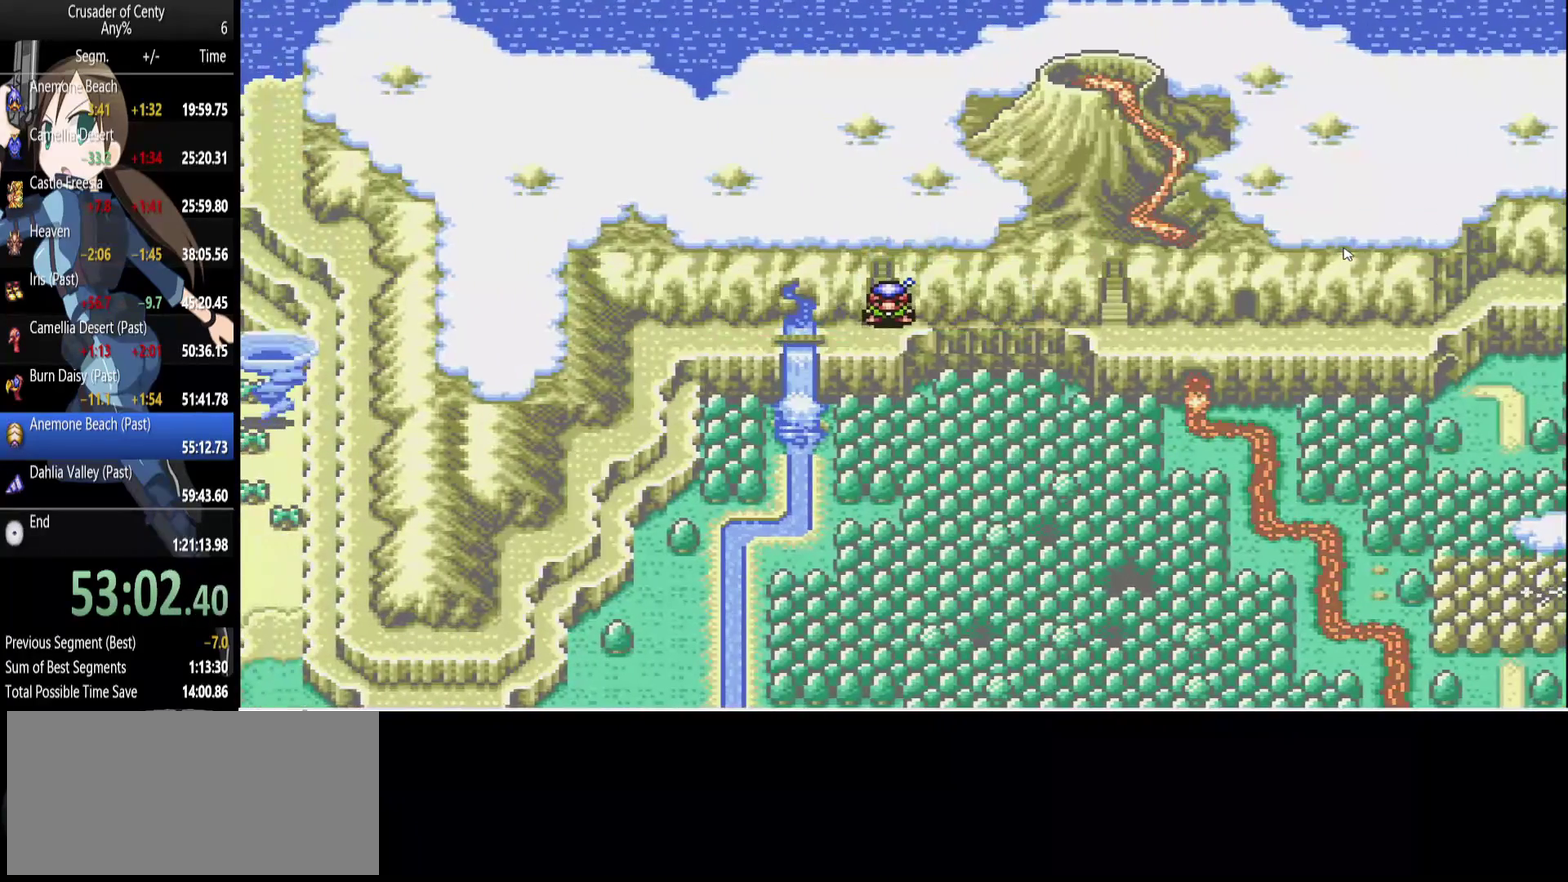
{"buttons": ["DPAD_LEFT"], "events": []}
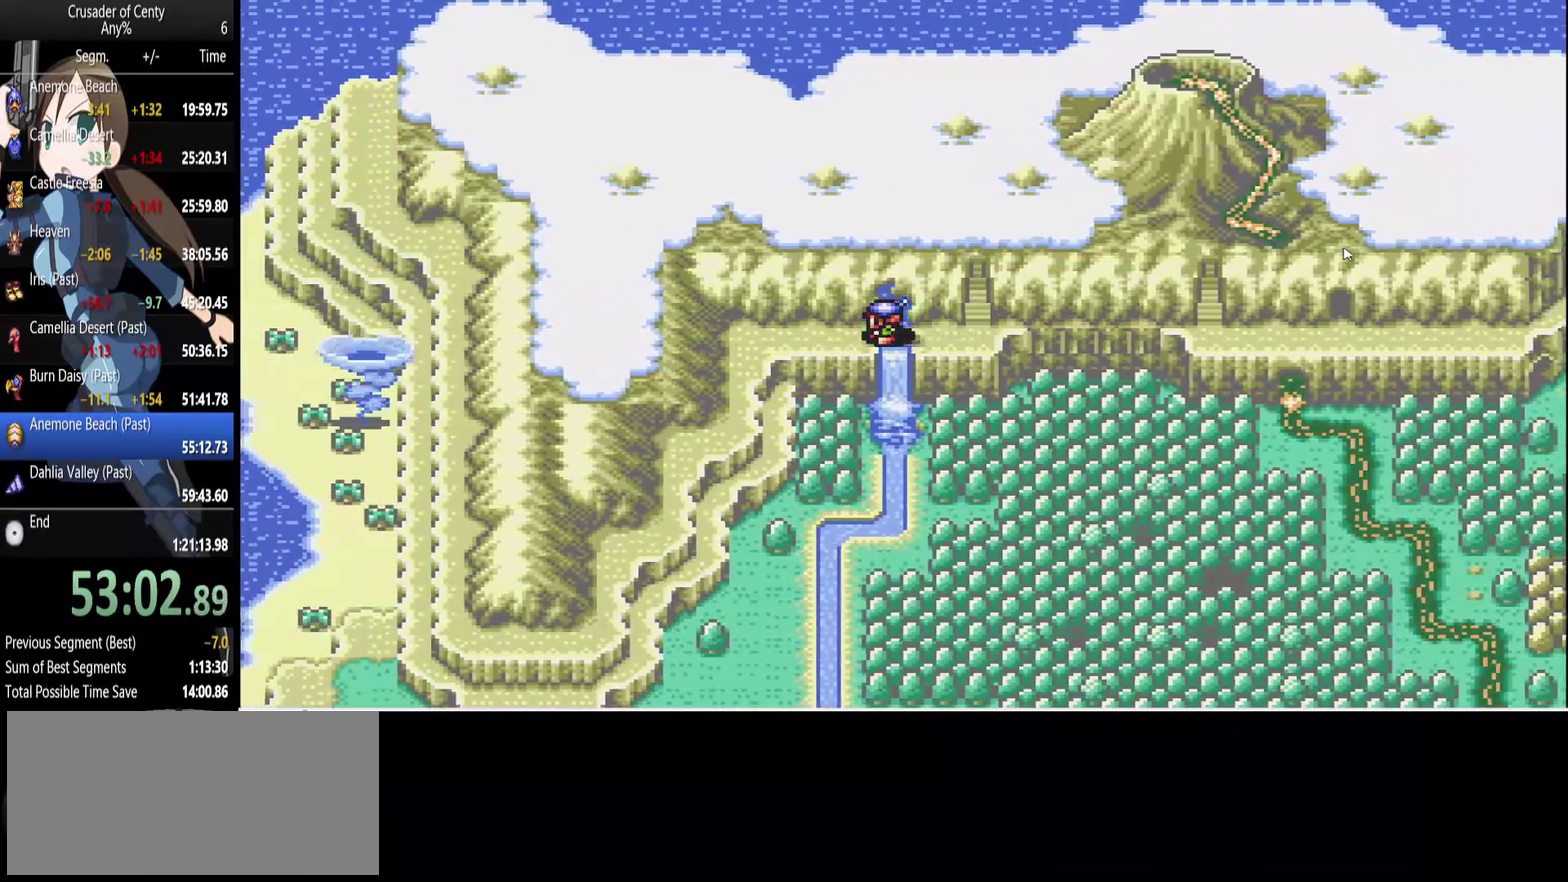
{"buttons": ["DPAD_DOWN"], "events": [[400, "DPAD_LEFT", "up"], [500, "DPAD_DOWN", "down"]]}
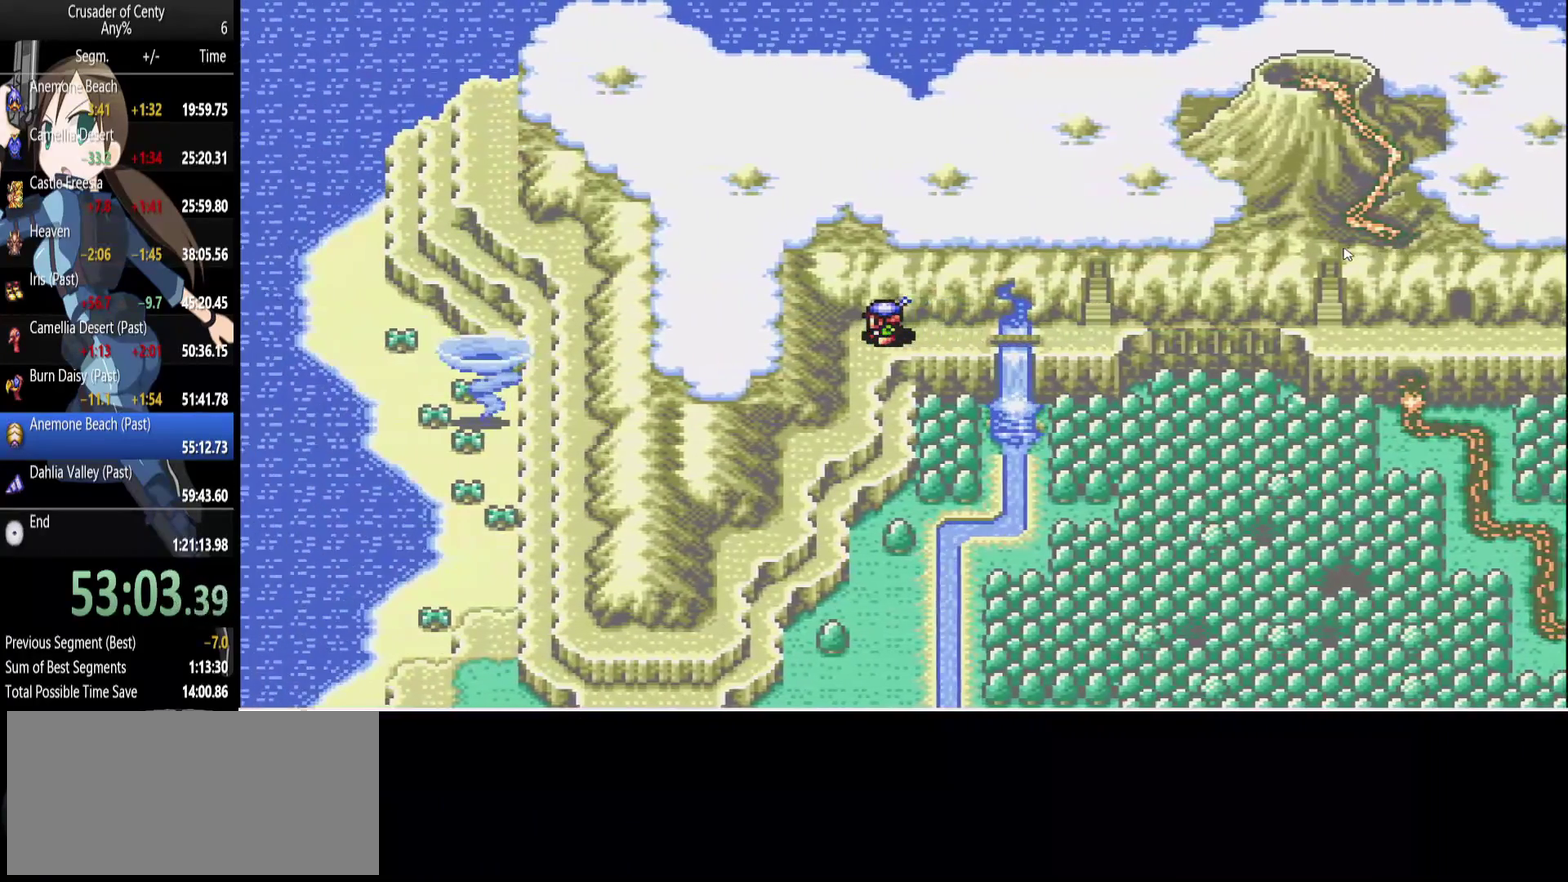
{"buttons": ["DPAD_LEFT"], "events": [[100, "DPAD_DOWN", "up"], [183, "DPAD_DOWN", "down"], [283, "DPAD_DOWN", "up"], [333, "DPAD_DOWN", "down"], [467, "DPAD_DOWN", "up"], [467, "DPAD_LEFT", "down"]]}
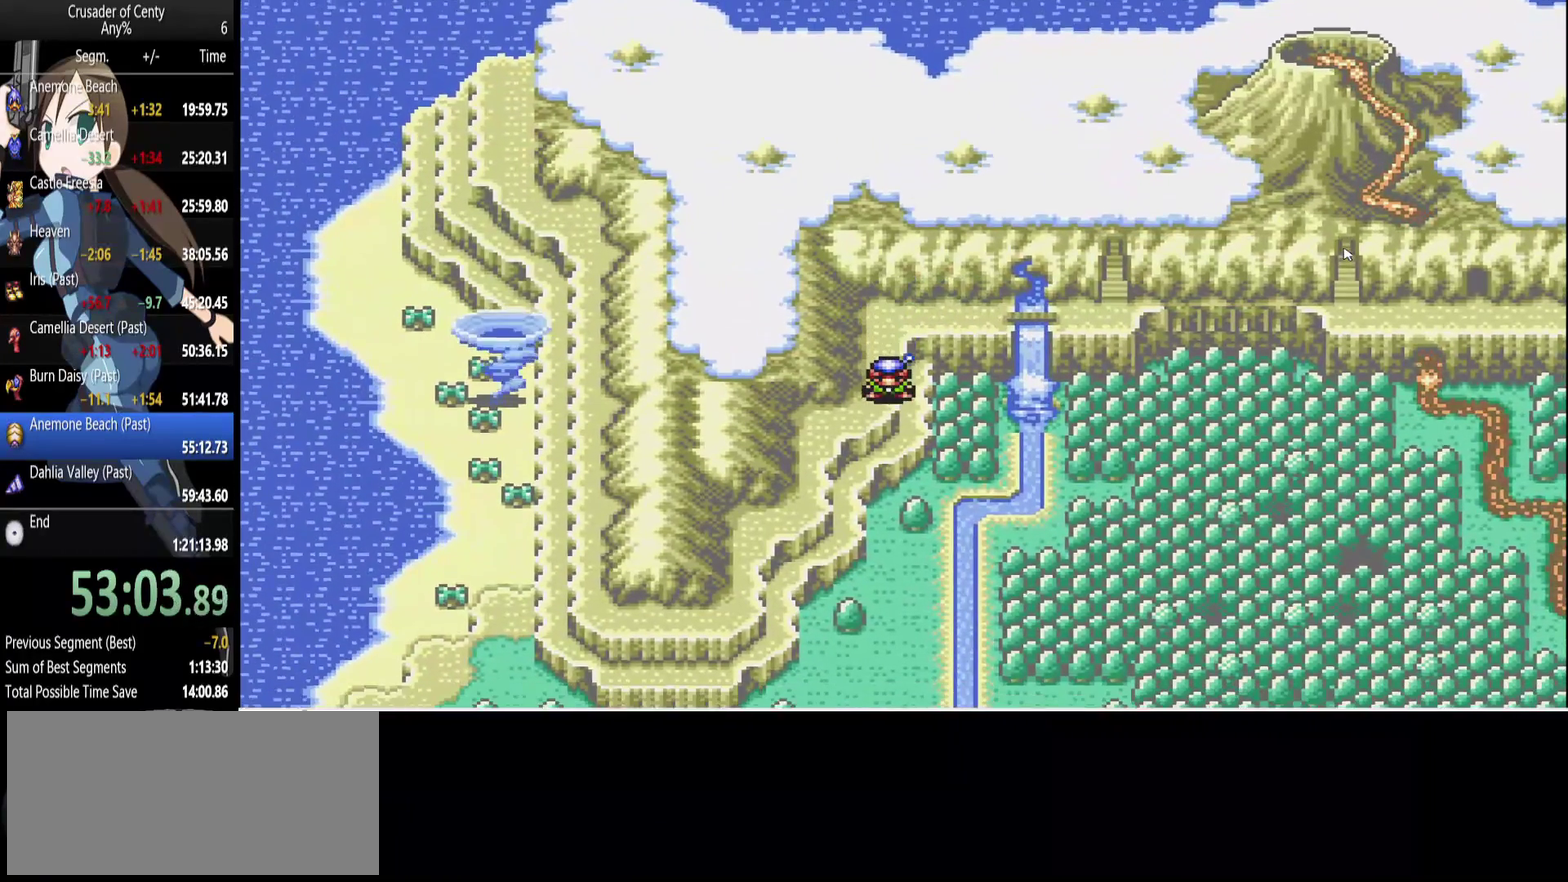
{"buttons": ["DPAD_DOWN"], "events": [[100, "DPAD_LEFT", "up"], [200, "DPAD_LEFT", "down"], [300, "DPAD_LEFT", "up"], [433, "DPAD_DOWN", "down"]]}
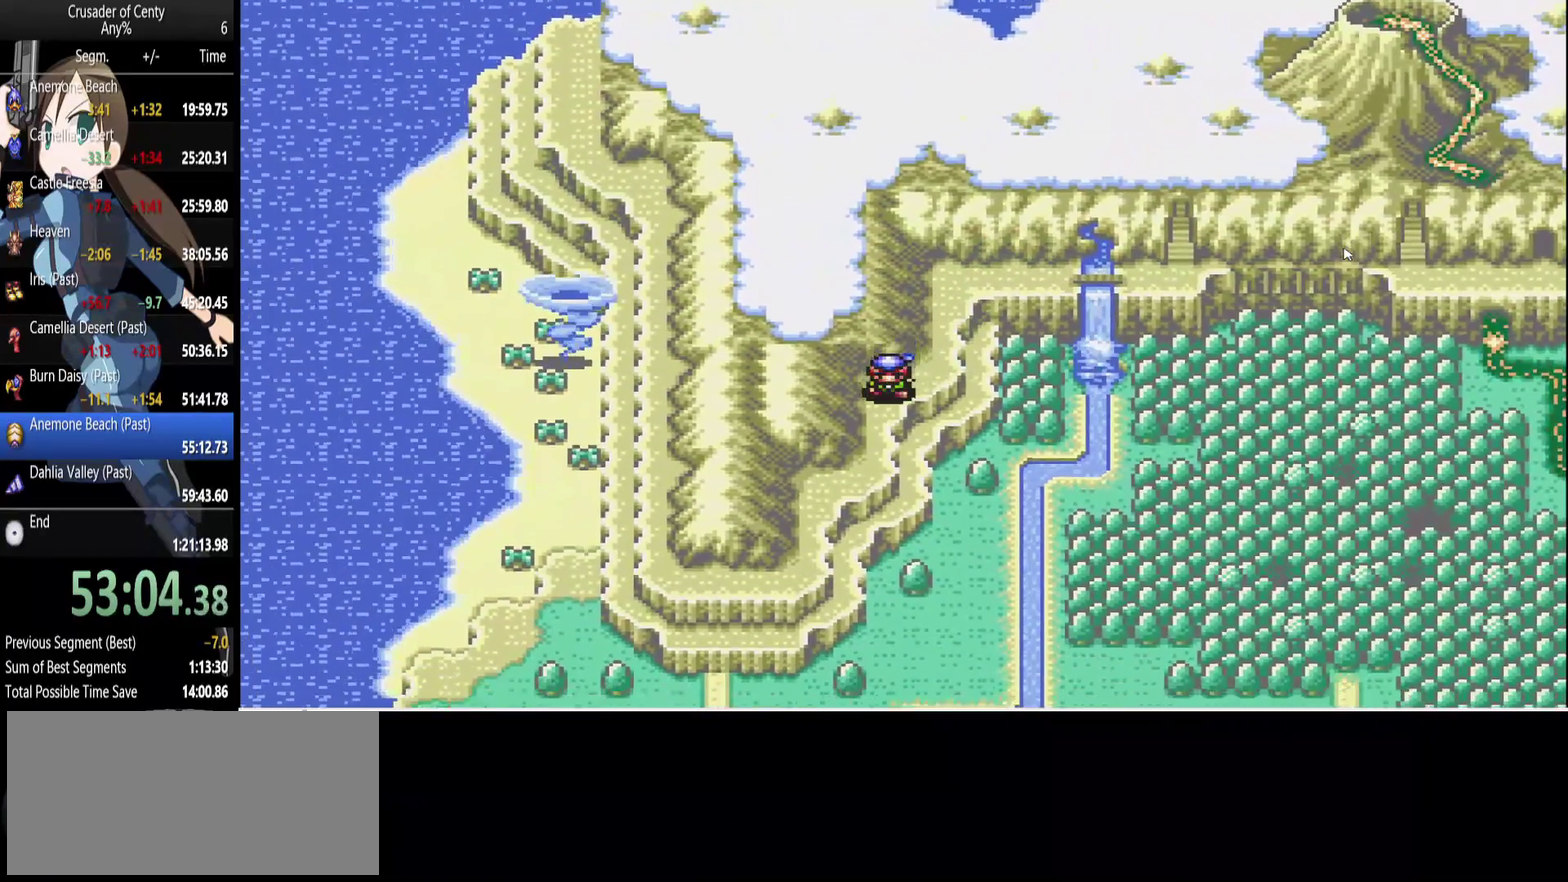
{"buttons": ["DPAD_LEFT"], "events": [[217, "DPAD_DOWN", "up"], [217, "DPAD_LEFT", "down"]]}
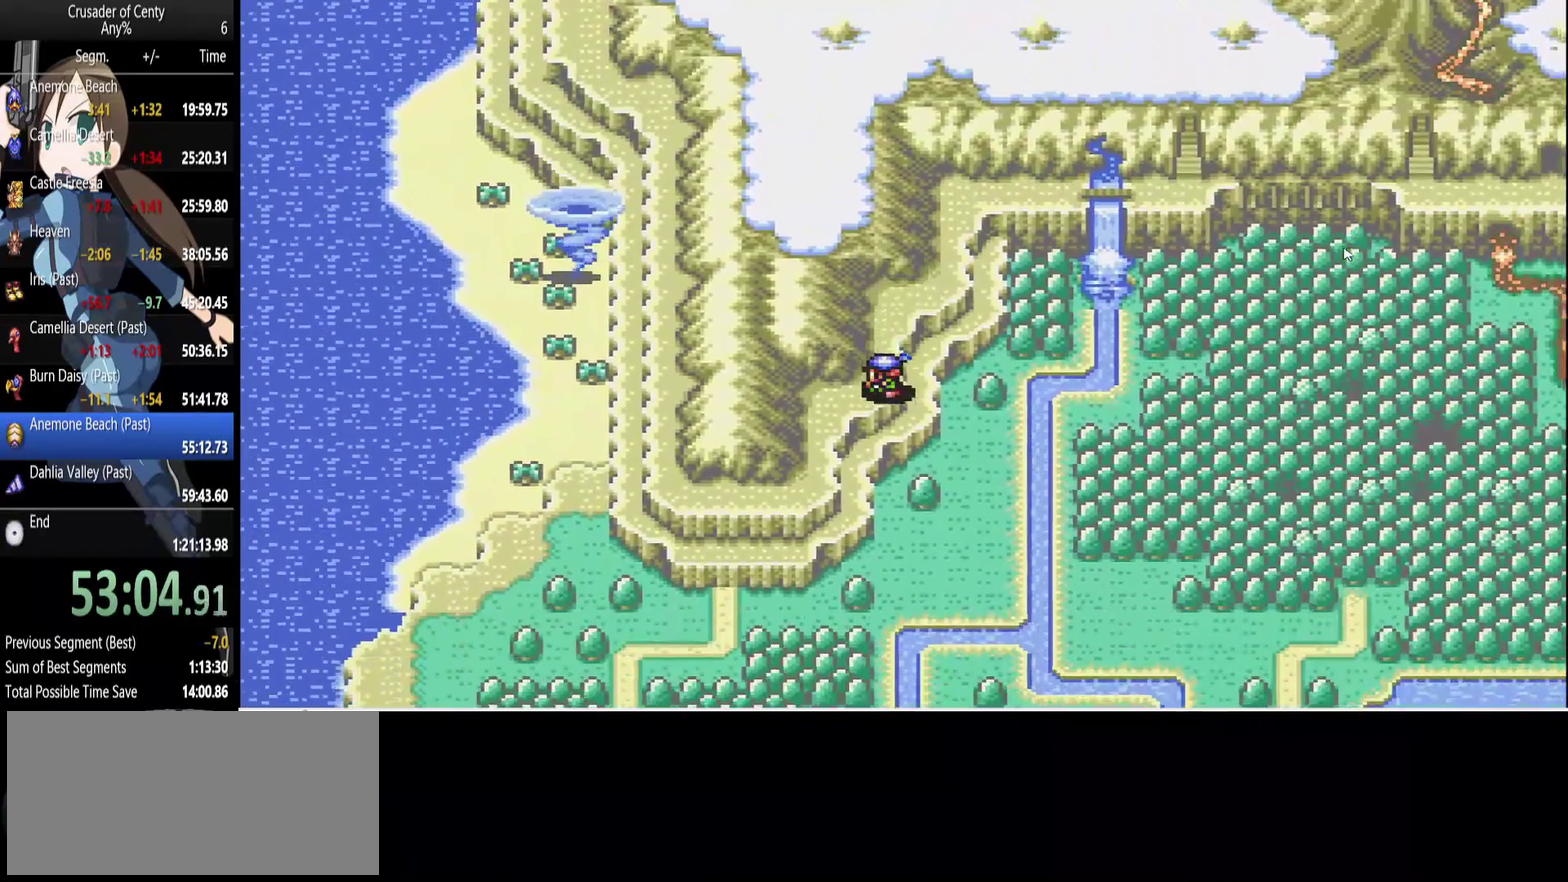
{"buttons": ["DPAD_DOWN"], "events": [[183, "DPAD_DOWN", "down"], [233, "DPAD_LEFT", "up"]]}
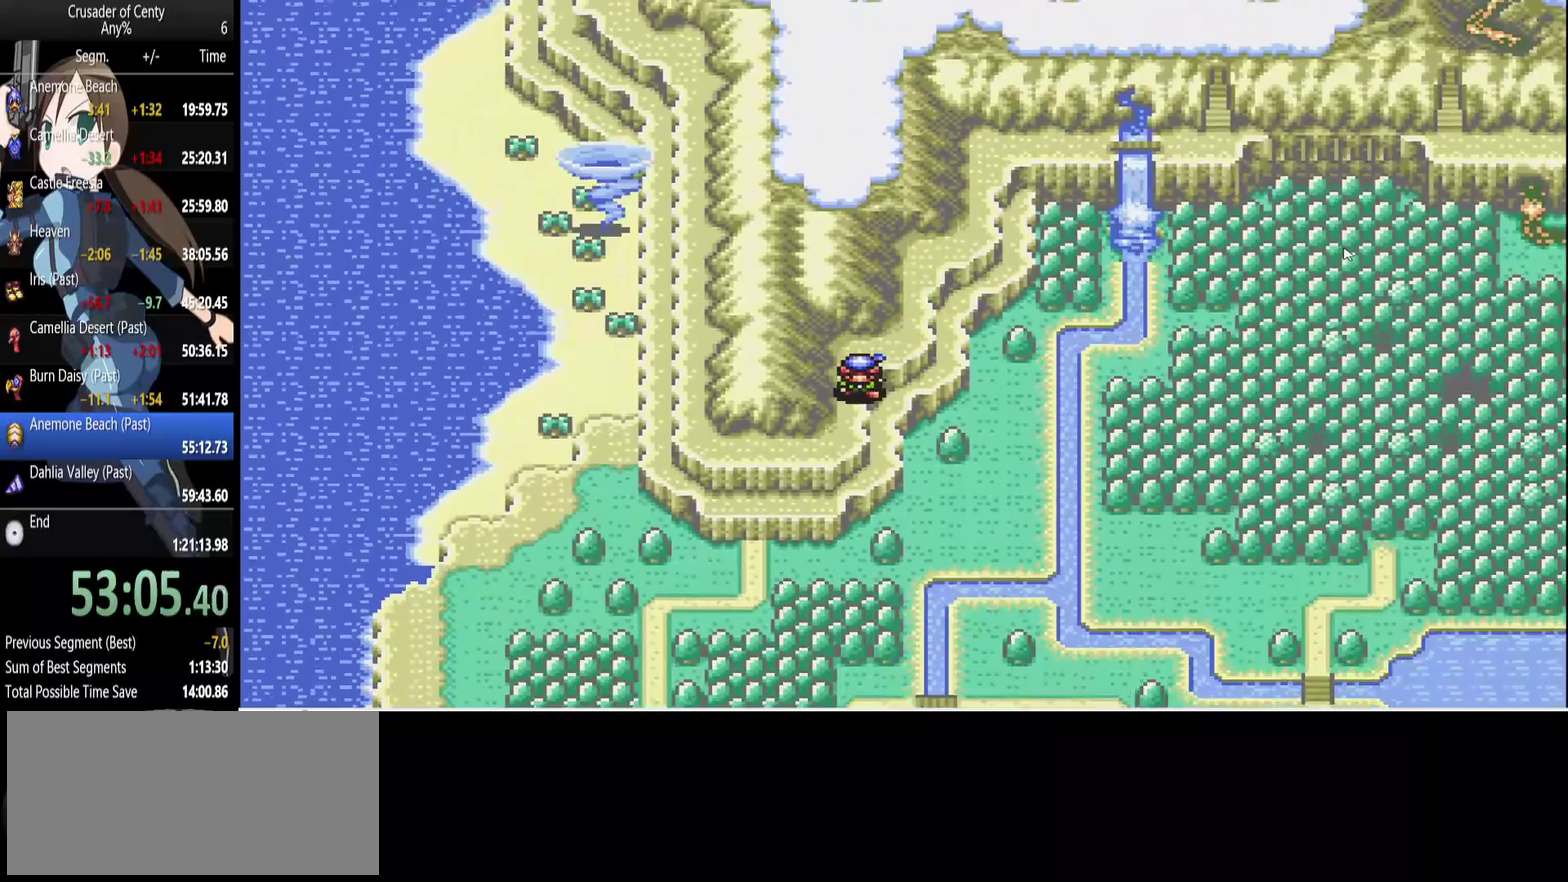
{"buttons": ["DPAD_LEFT"], "events": [[67, "DPAD_LEFT", "down"], [117, "DPAD_DOWN", "up"]]}
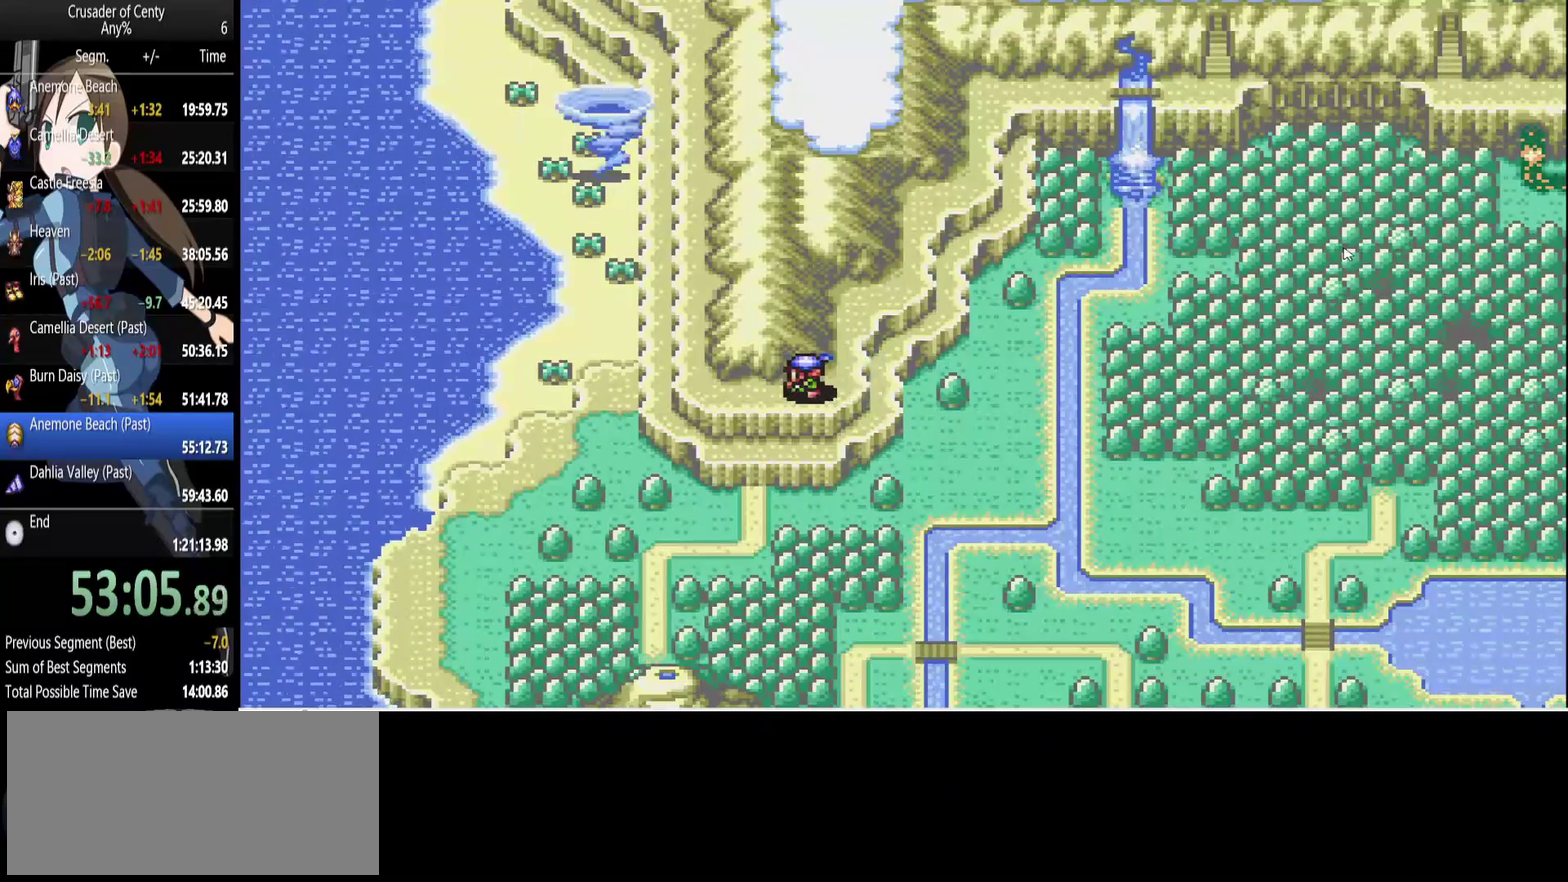
{"buttons": ["DPAD_LEFT"], "events": [[117, "DPAD_LEFT", "up"], [450, "DPAD_LEFT", "down"]]}
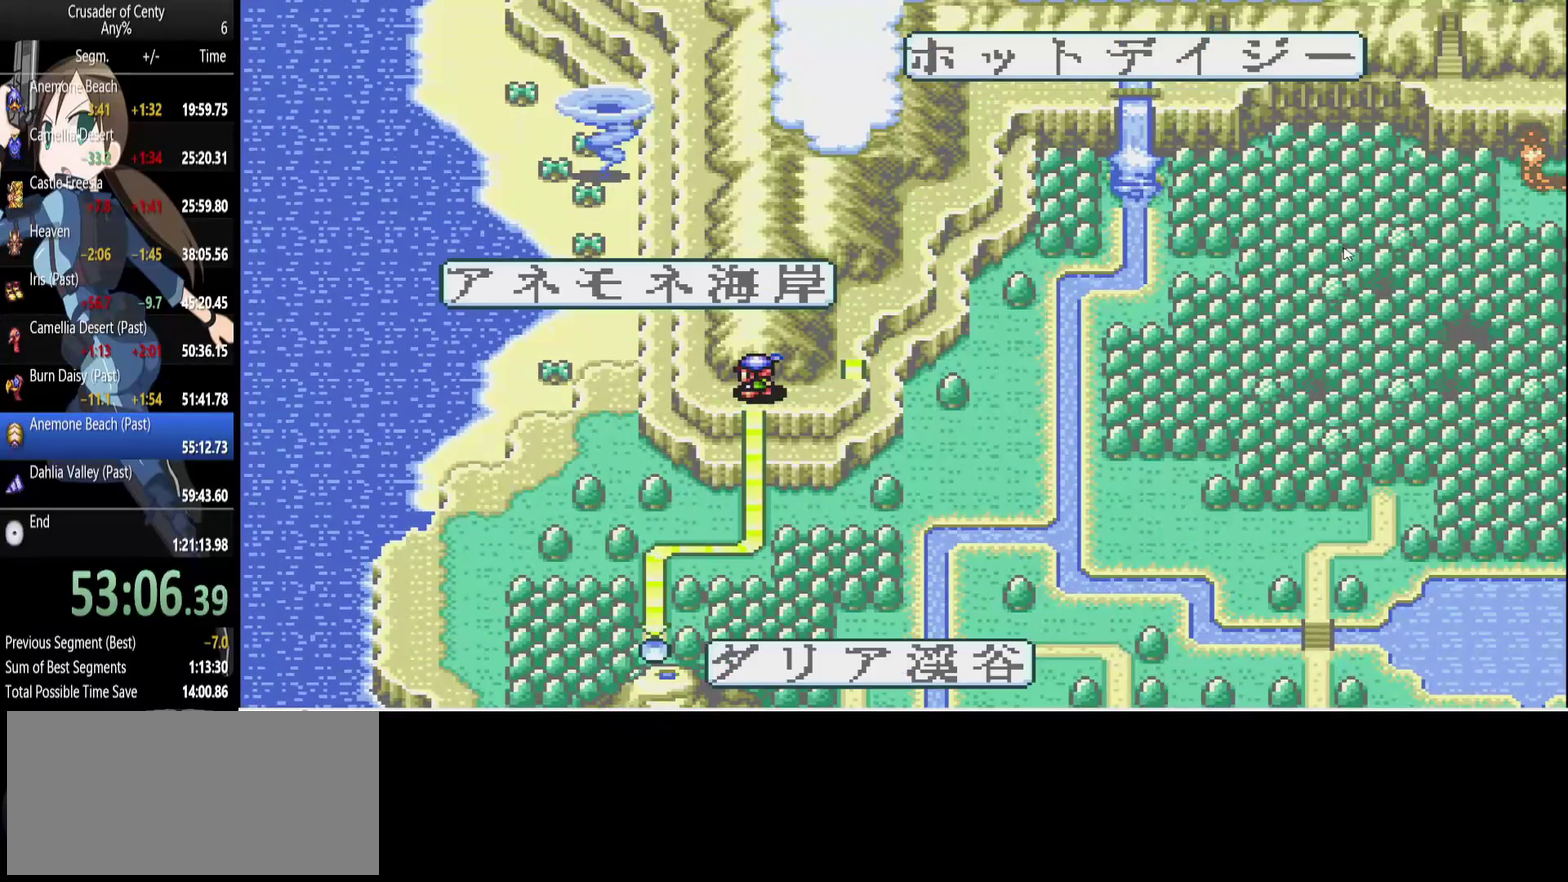
{"buttons": [], "events": [[183, "DPAD_LEFT", "up"]]}
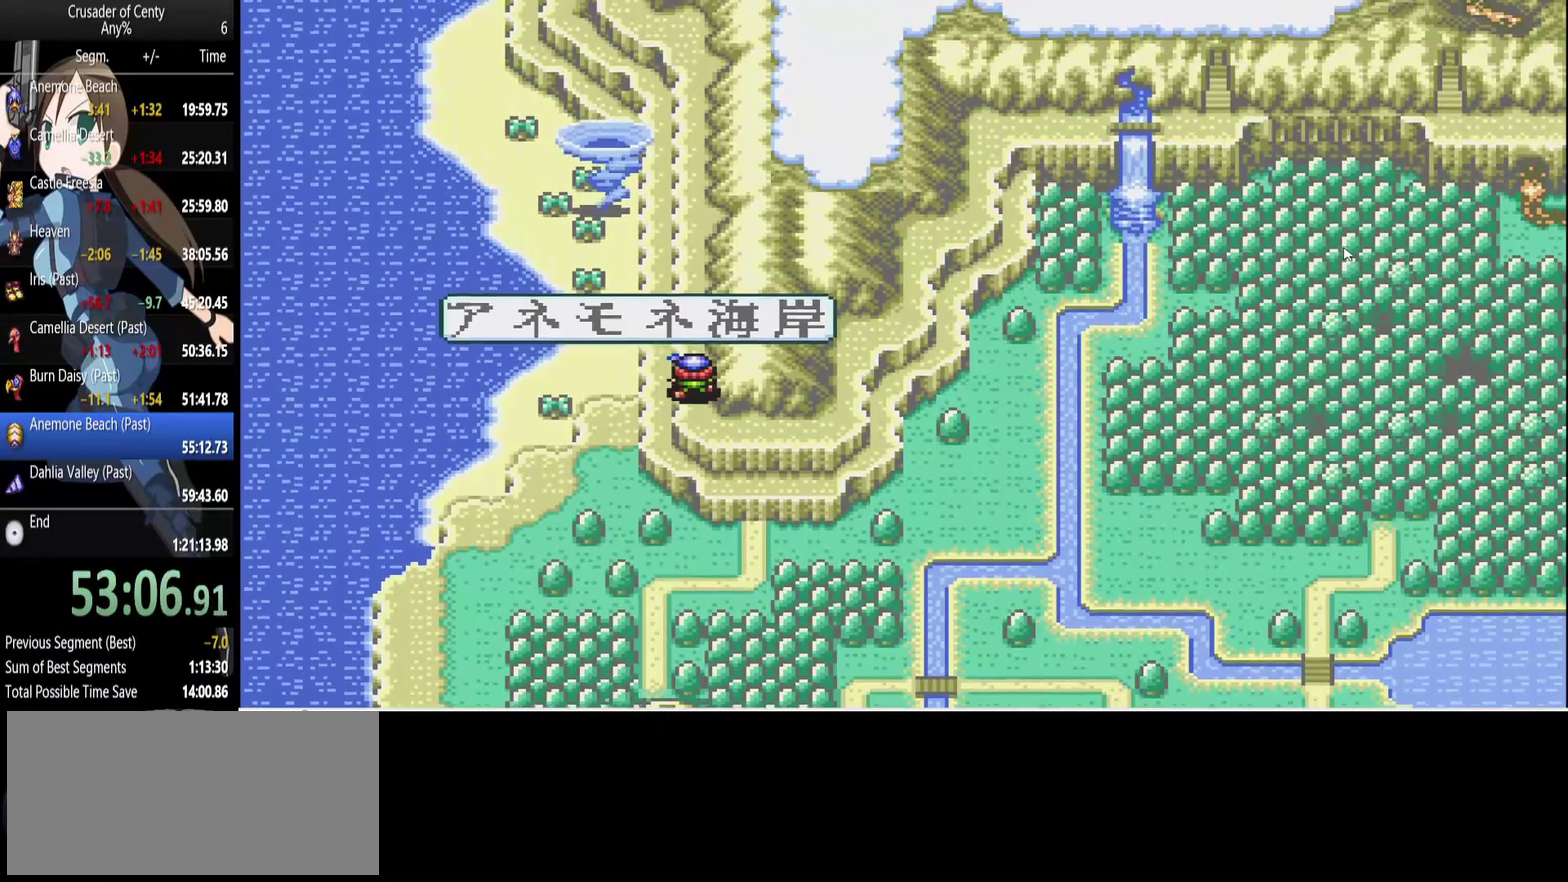
{"buttons": ["A"], "events": [[483, "A", "down"]]}
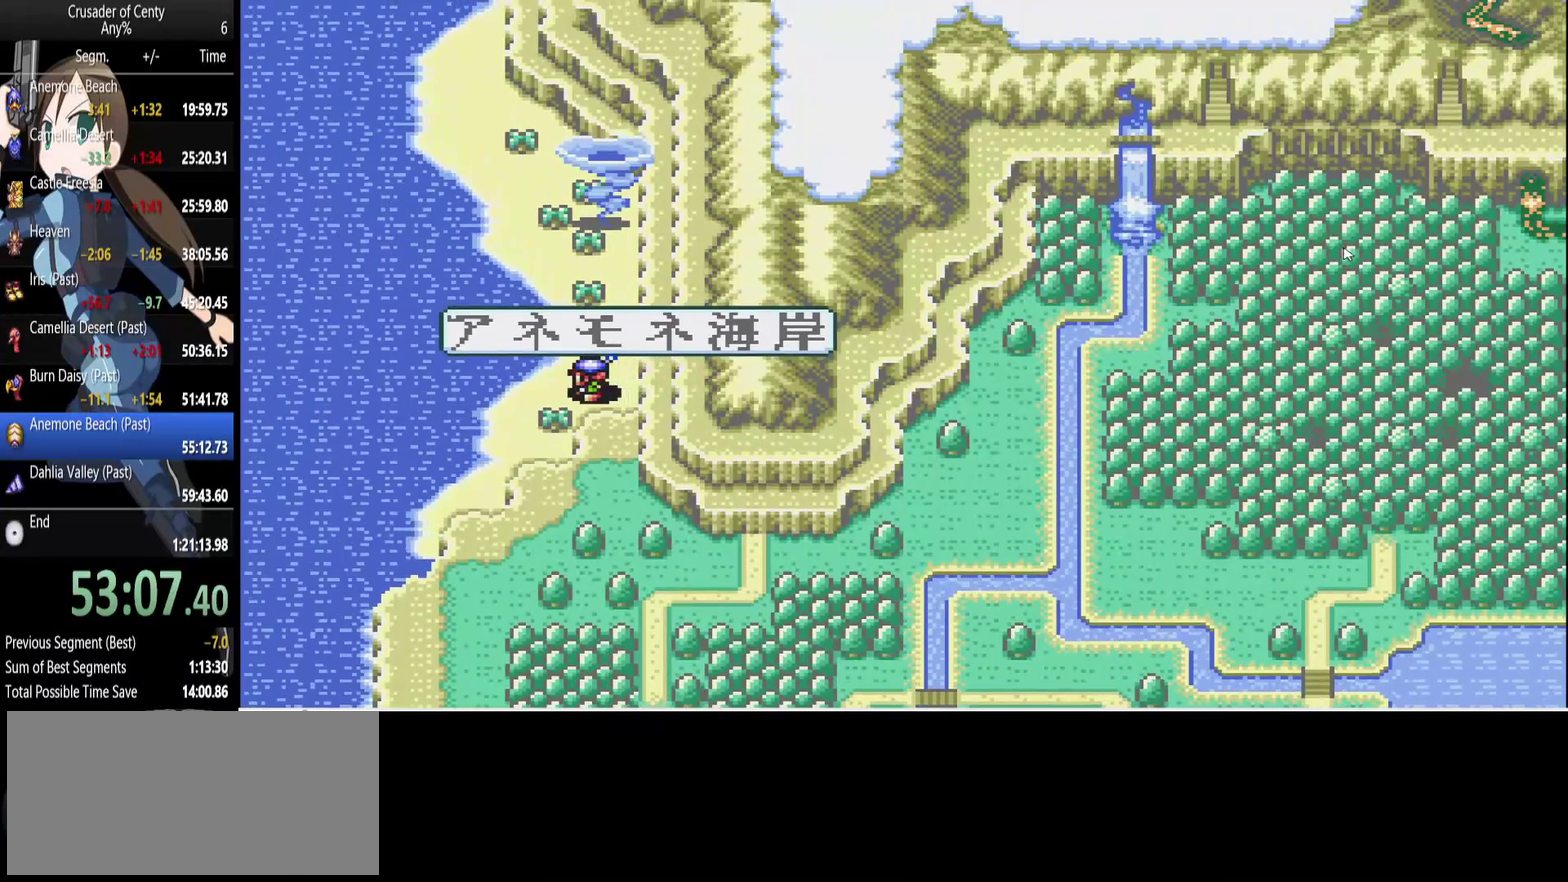
{"buttons": ["A"], "events": [[217, "A", "up"], [267, "A", "down"], [350, "A", "up"], [450, "A", "down"]]}
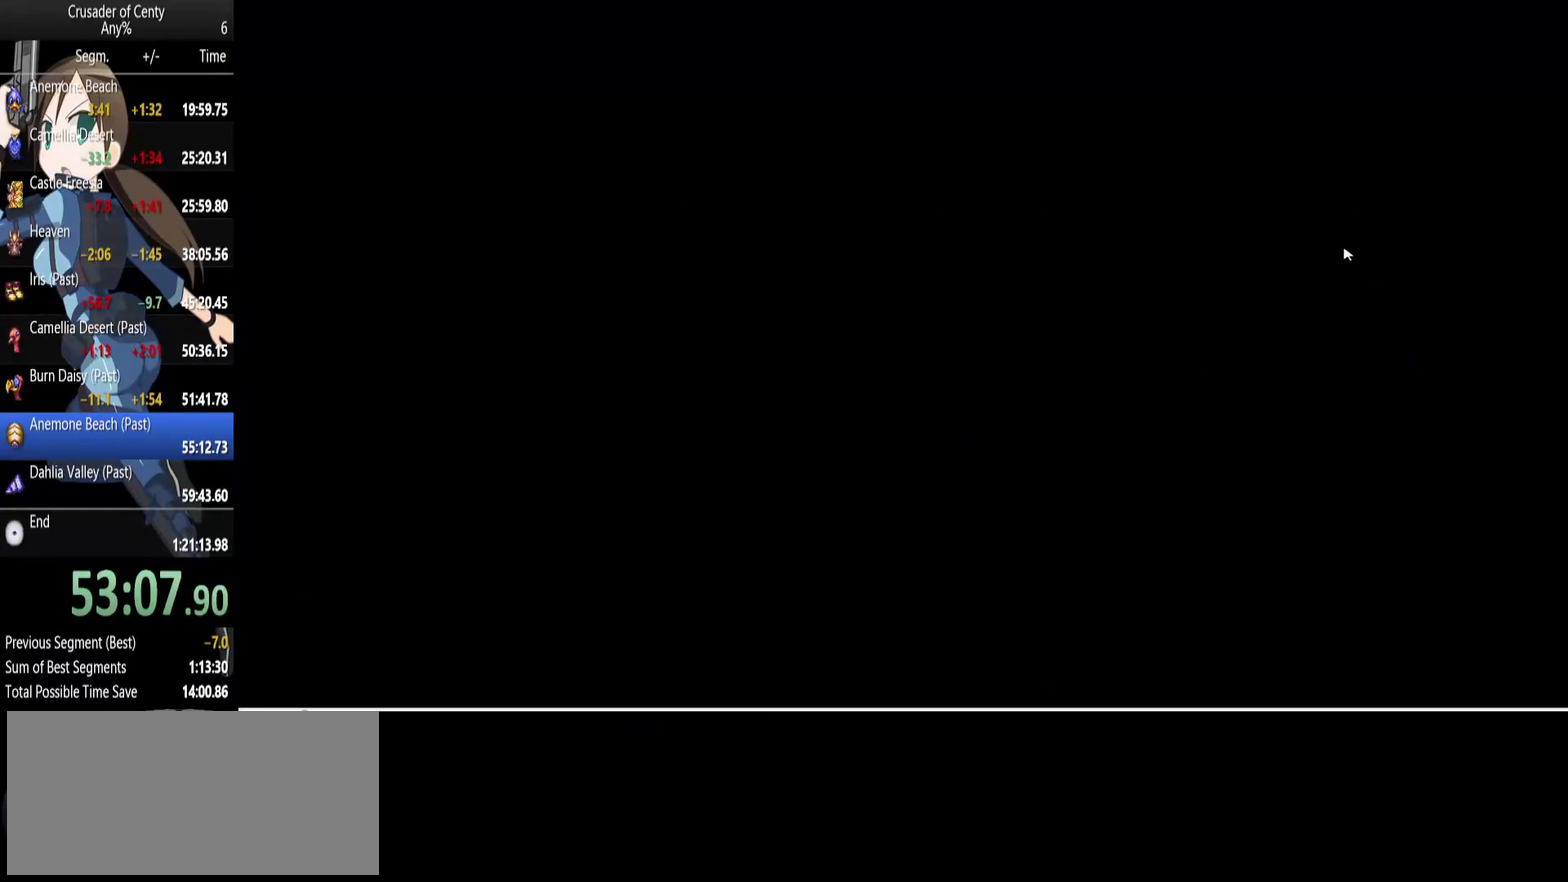
{"buttons": ["DPAD_LEFT"], "events": [[50, "A", "up"], [333, "DPAD_LEFT", "down"]]}
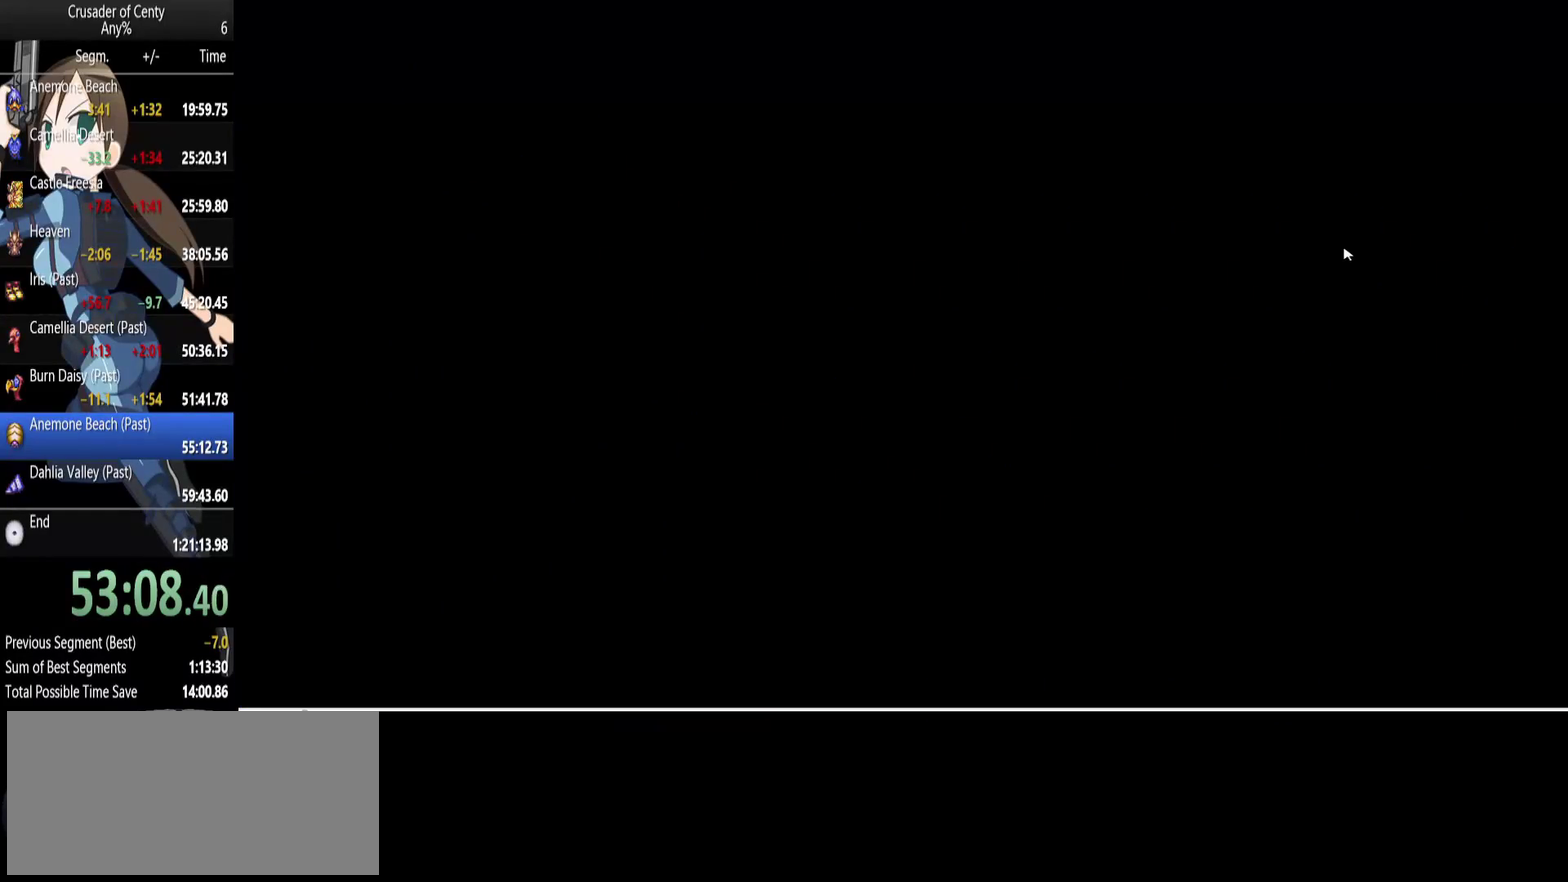
{"buttons": ["DPAD_LEFT"], "events": []}
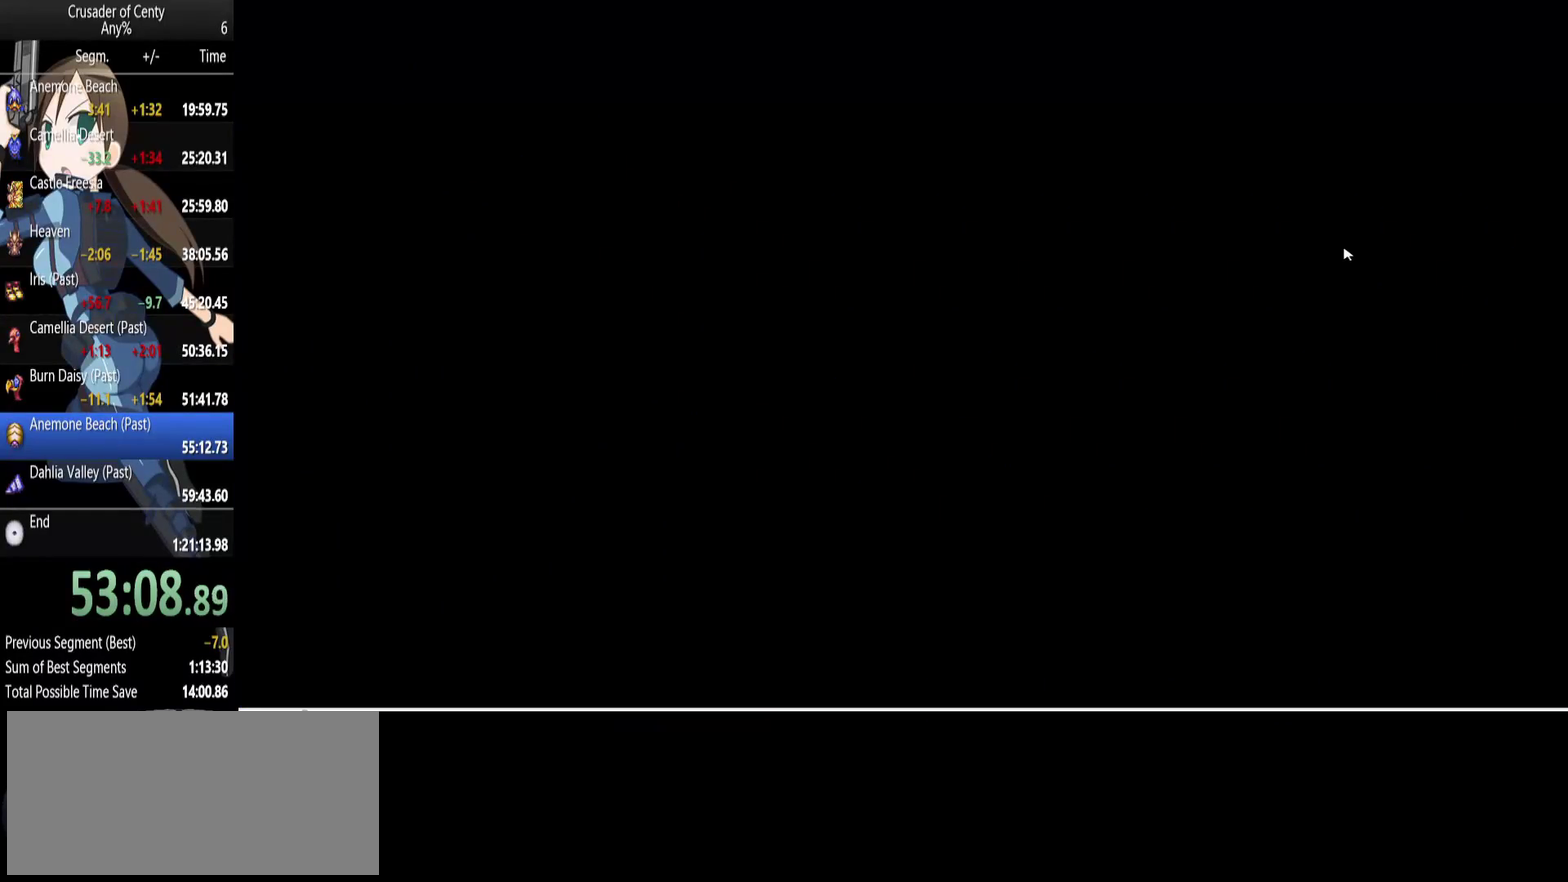
{"buttons": ["START"], "events": [[450, "DPAD_LEFT", "up"], [483, "START", "down"]]}
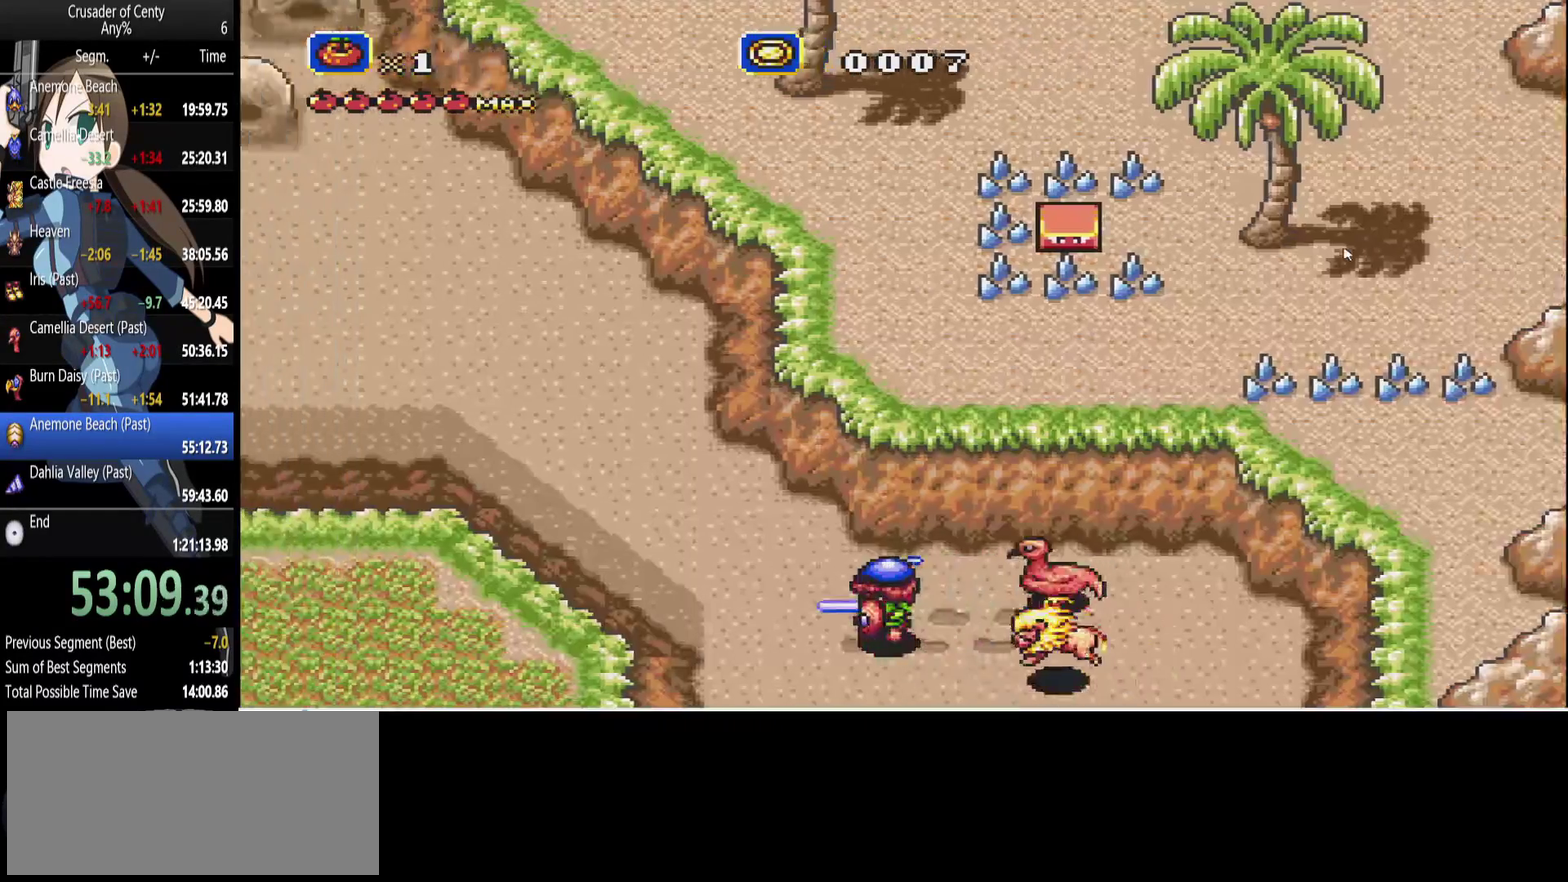
{"buttons": [], "events": [[100, "START", "up"]]}
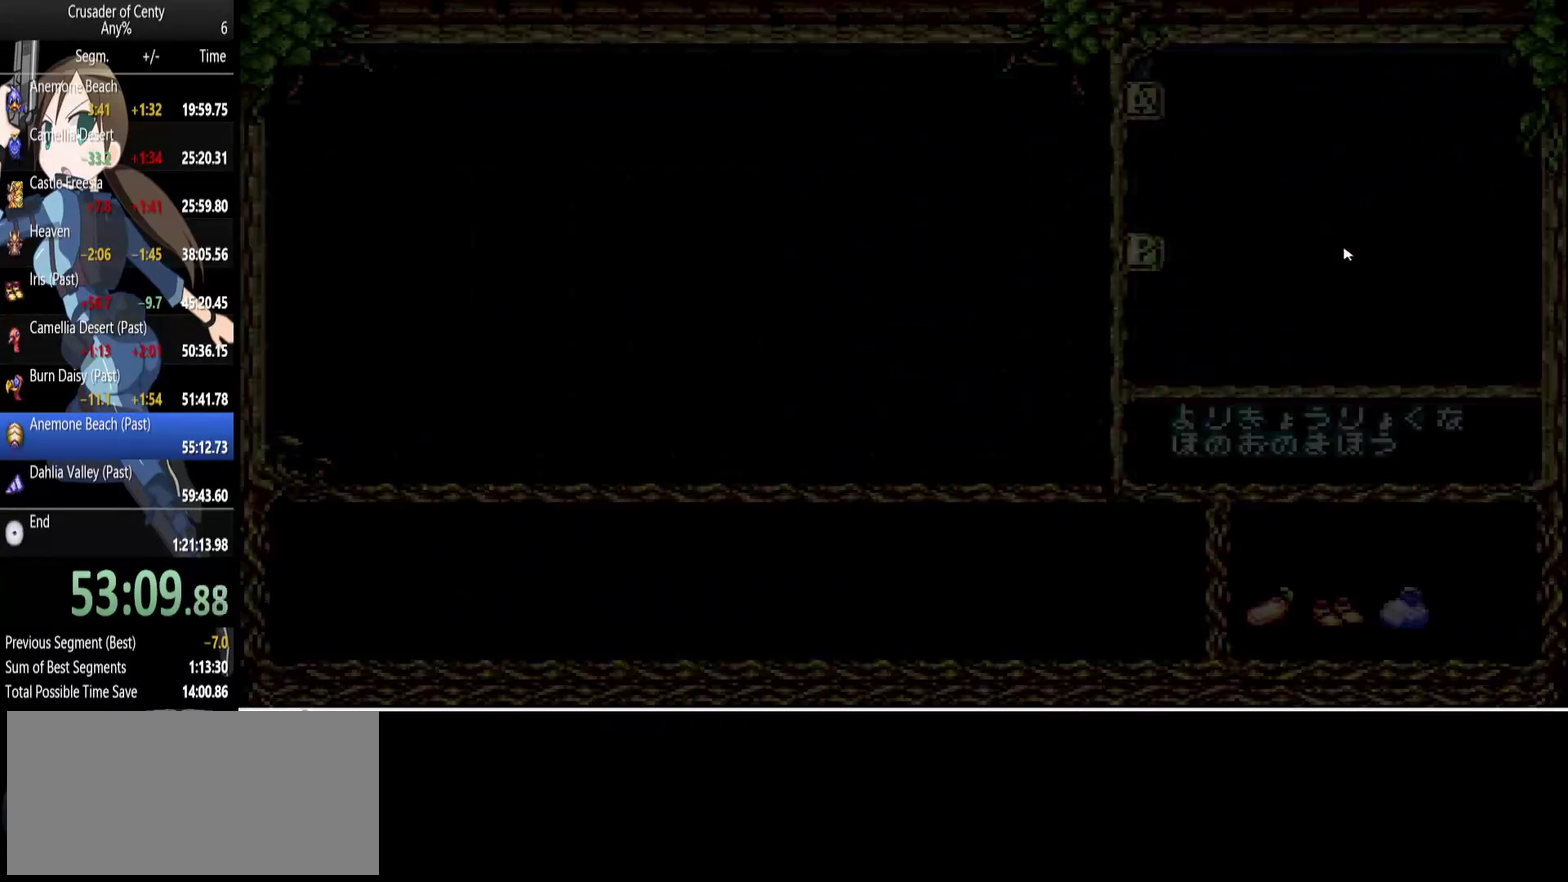
{"buttons": [], "events": [[433, "DPAD_DOWN", "down"], [433, "DPAD_RIGHT", "down"], [483, "DPAD_DOWN", "up"], [483, "DPAD_RIGHT", "up"]]}
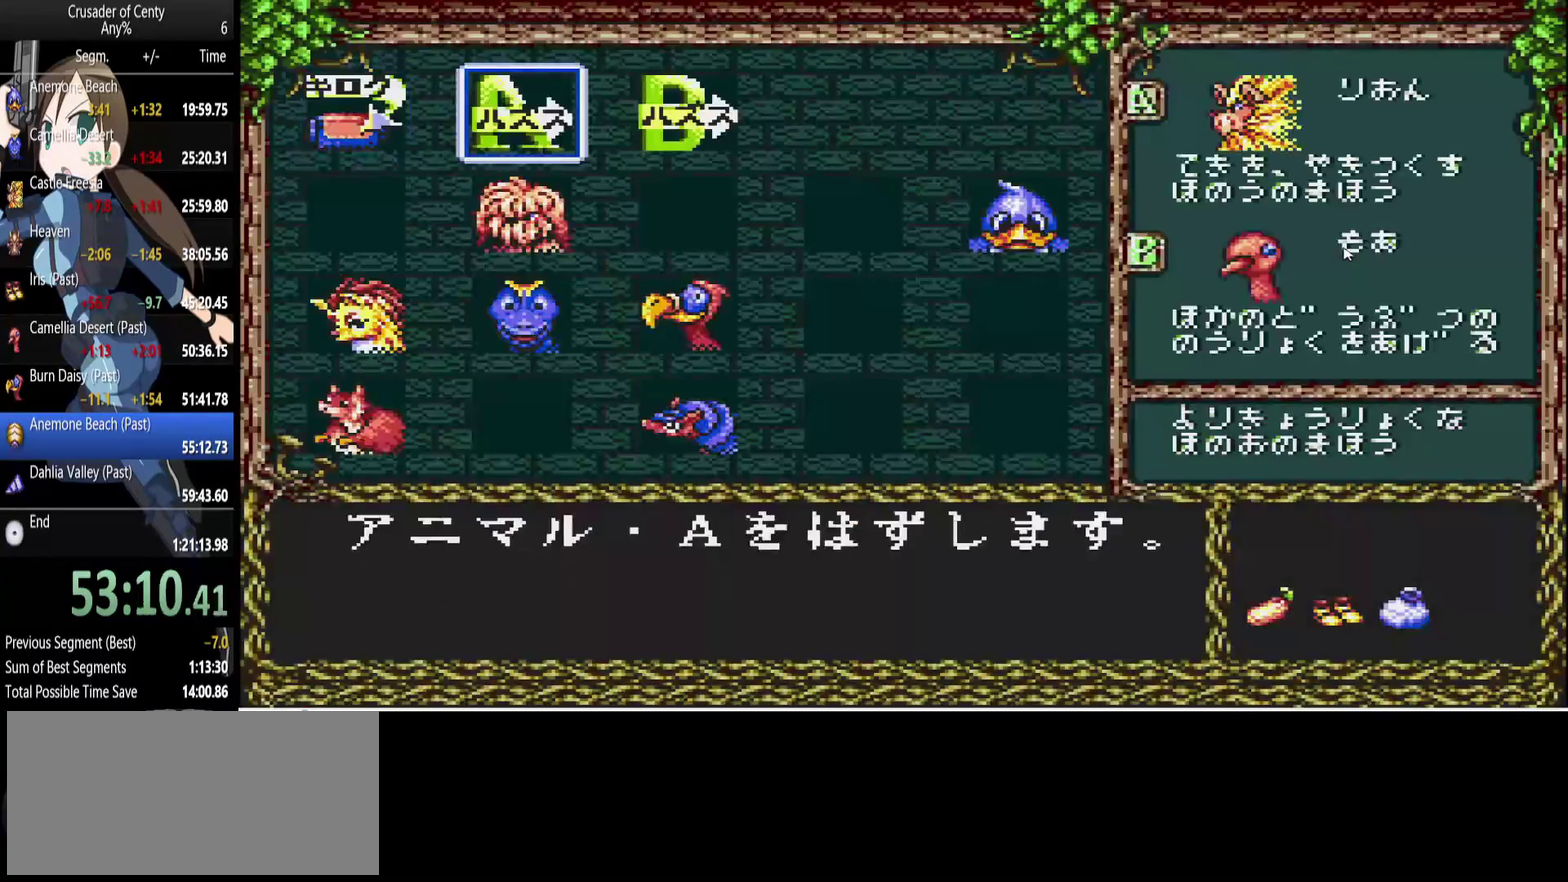
{"buttons": [], "events": [[317, "DPAD_DOWN", "down"], [450, "DPAD_DOWN", "up"]]}
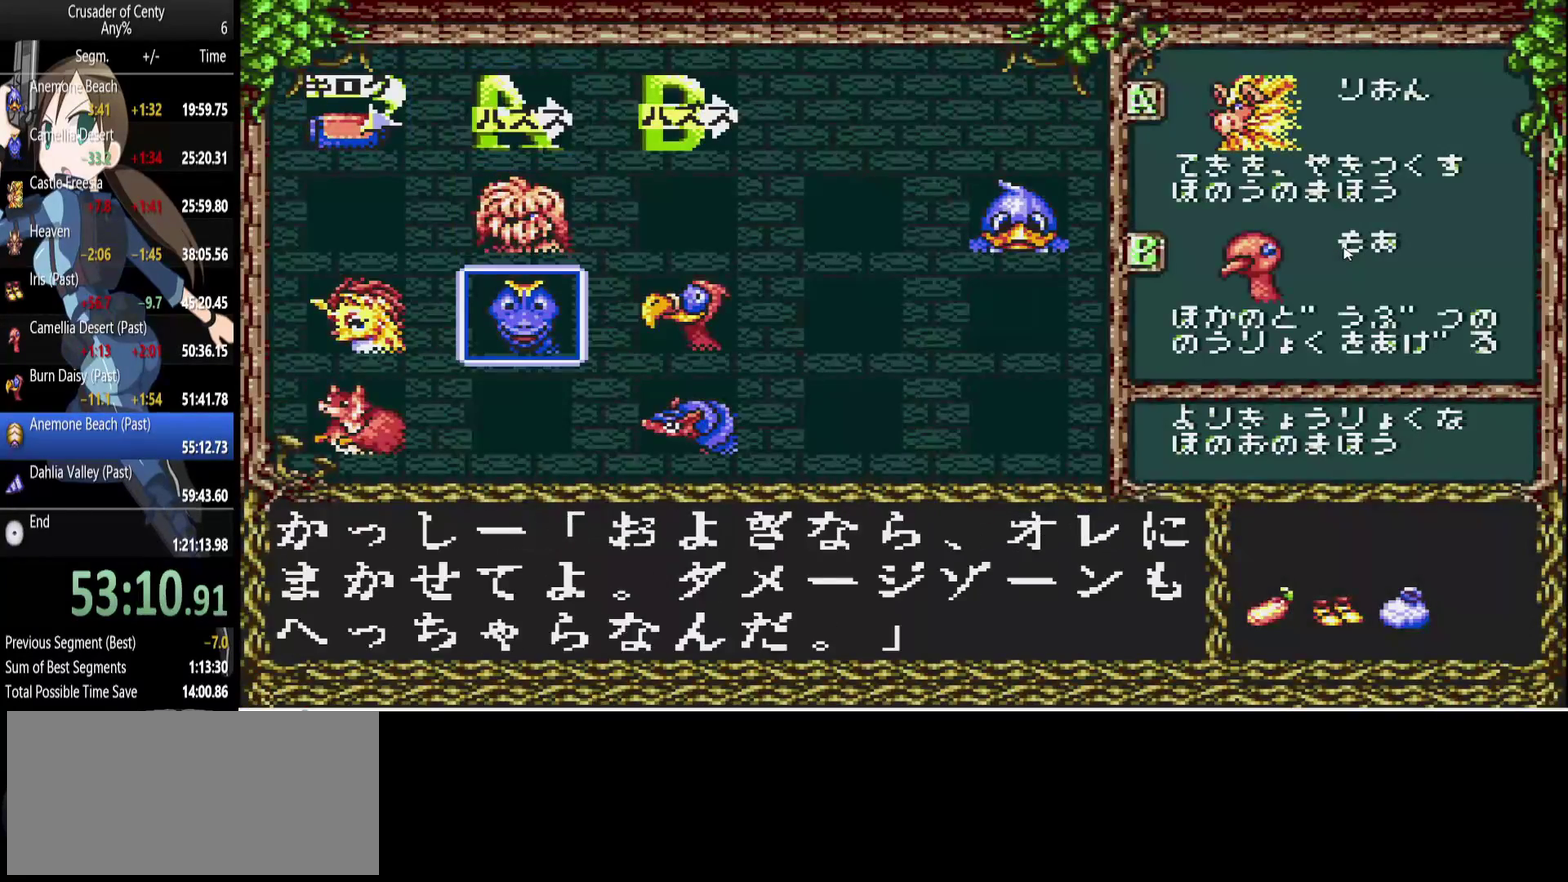
{"buttons": [], "events": [[50, "DPAD_LEFT", "down"], [133, "DPAD_LEFT", "up"], [233, "A", "down"], [333, "A", "up"]]}
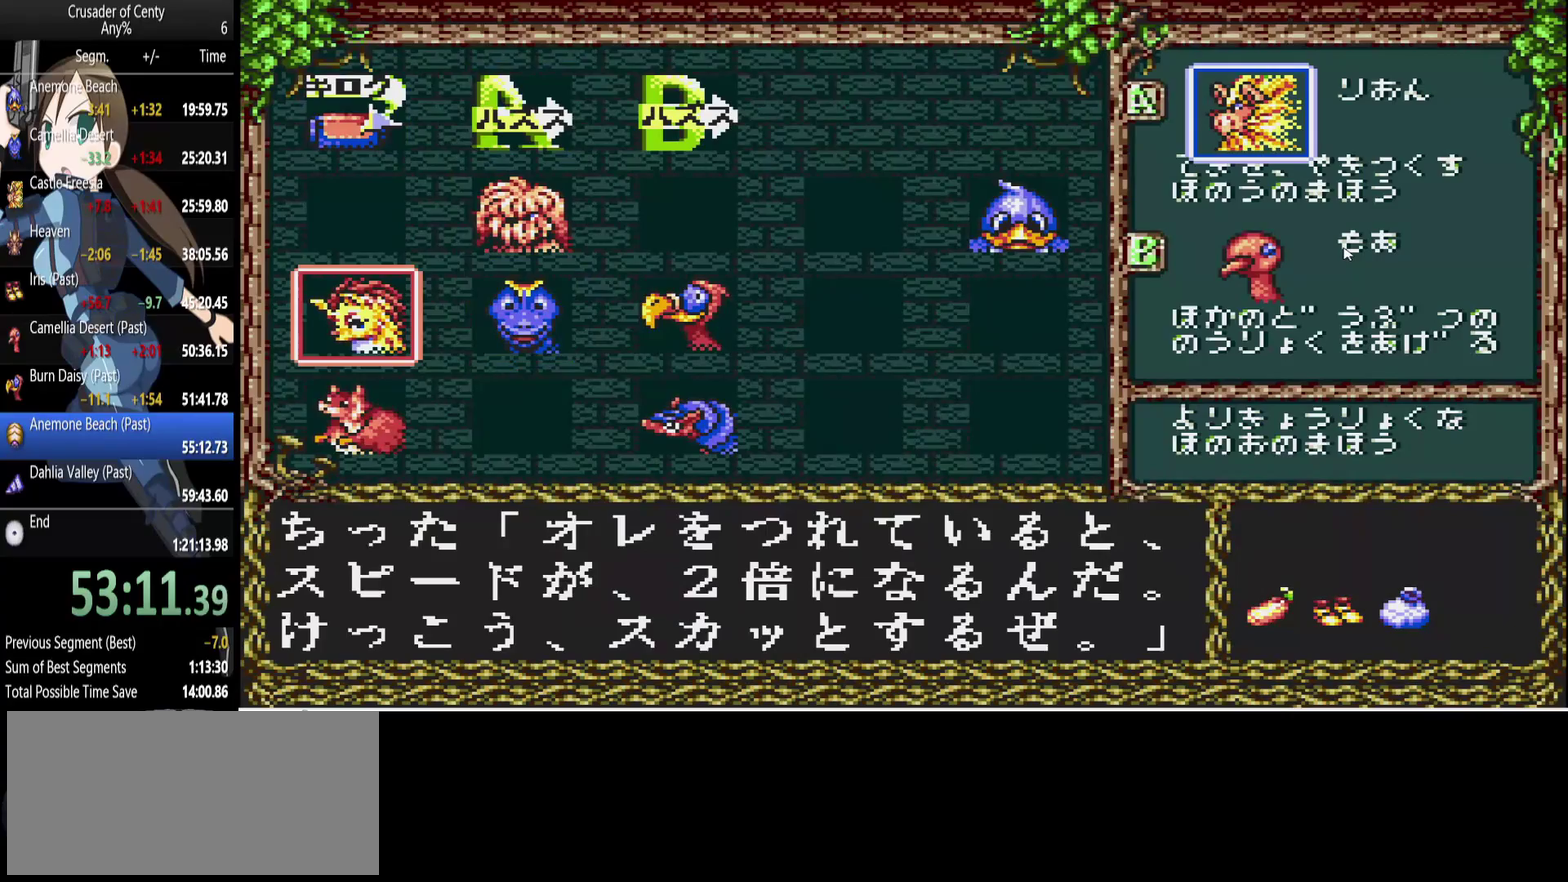
{"buttons": ["START"], "events": [[300, "A", "down"], [383, "A", "up"], [483, "START", "down"]]}
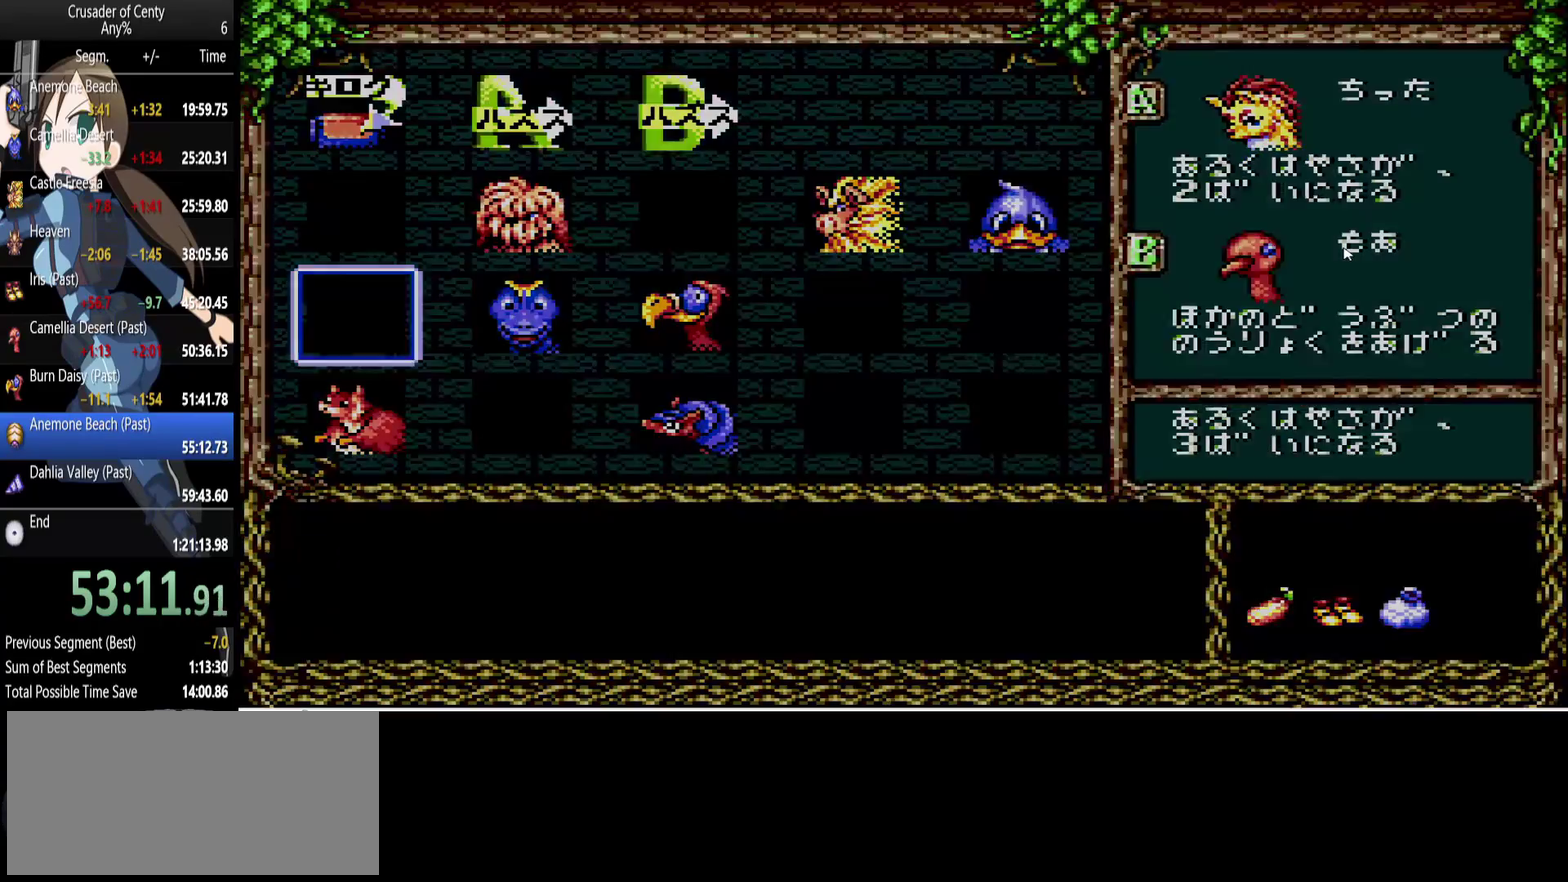
{"buttons": ["DPAD_UP", "DPAD_LEFT"], "events": [[33, "START", "up"], [167, "DPAD_LEFT", "down"], [267, "DPAD_UP", "down"]]}
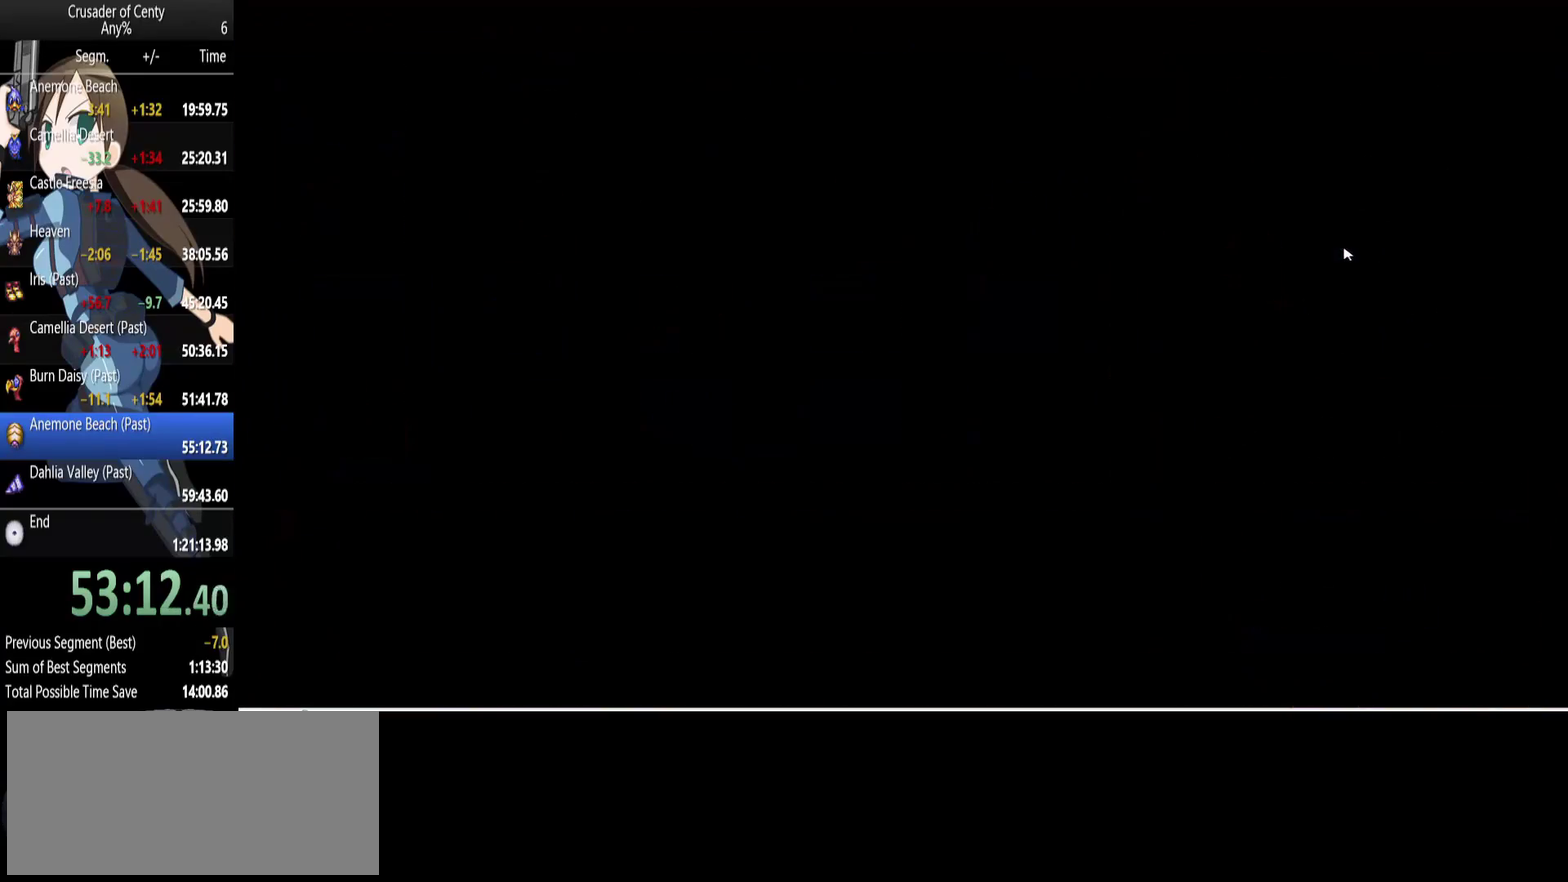
{"buttons": ["DPAD_UP", "DPAD_LEFT"], "events": []}
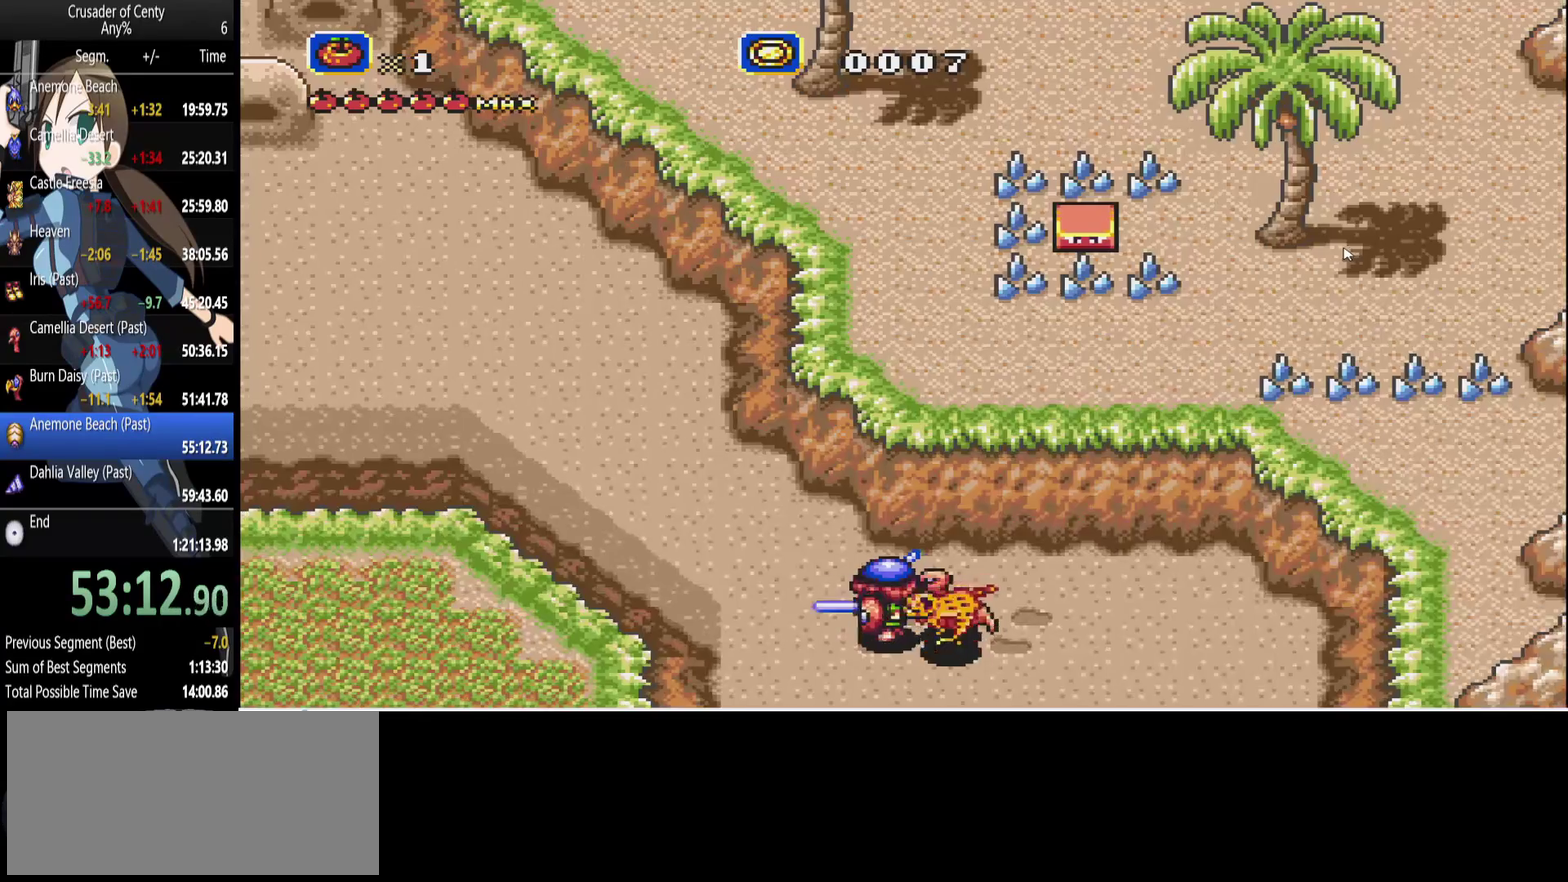
{"buttons": ["DPAD_UP", "DPAD_LEFT"], "events": []}
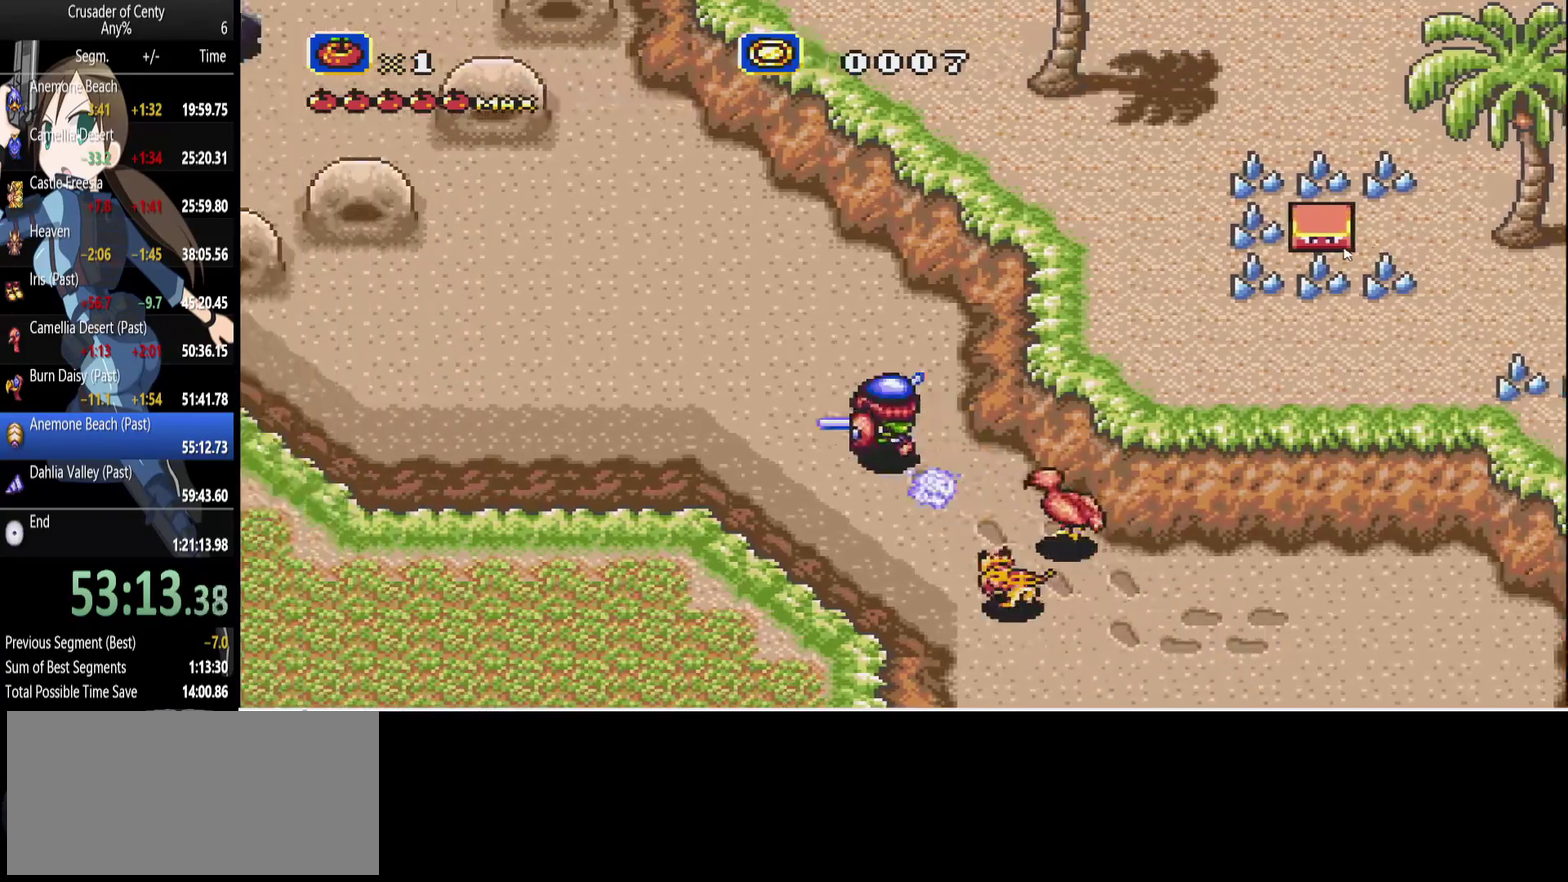
{"buttons": ["DPAD_UP"], "events": [[317, "DPAD_LEFT", "up"]]}
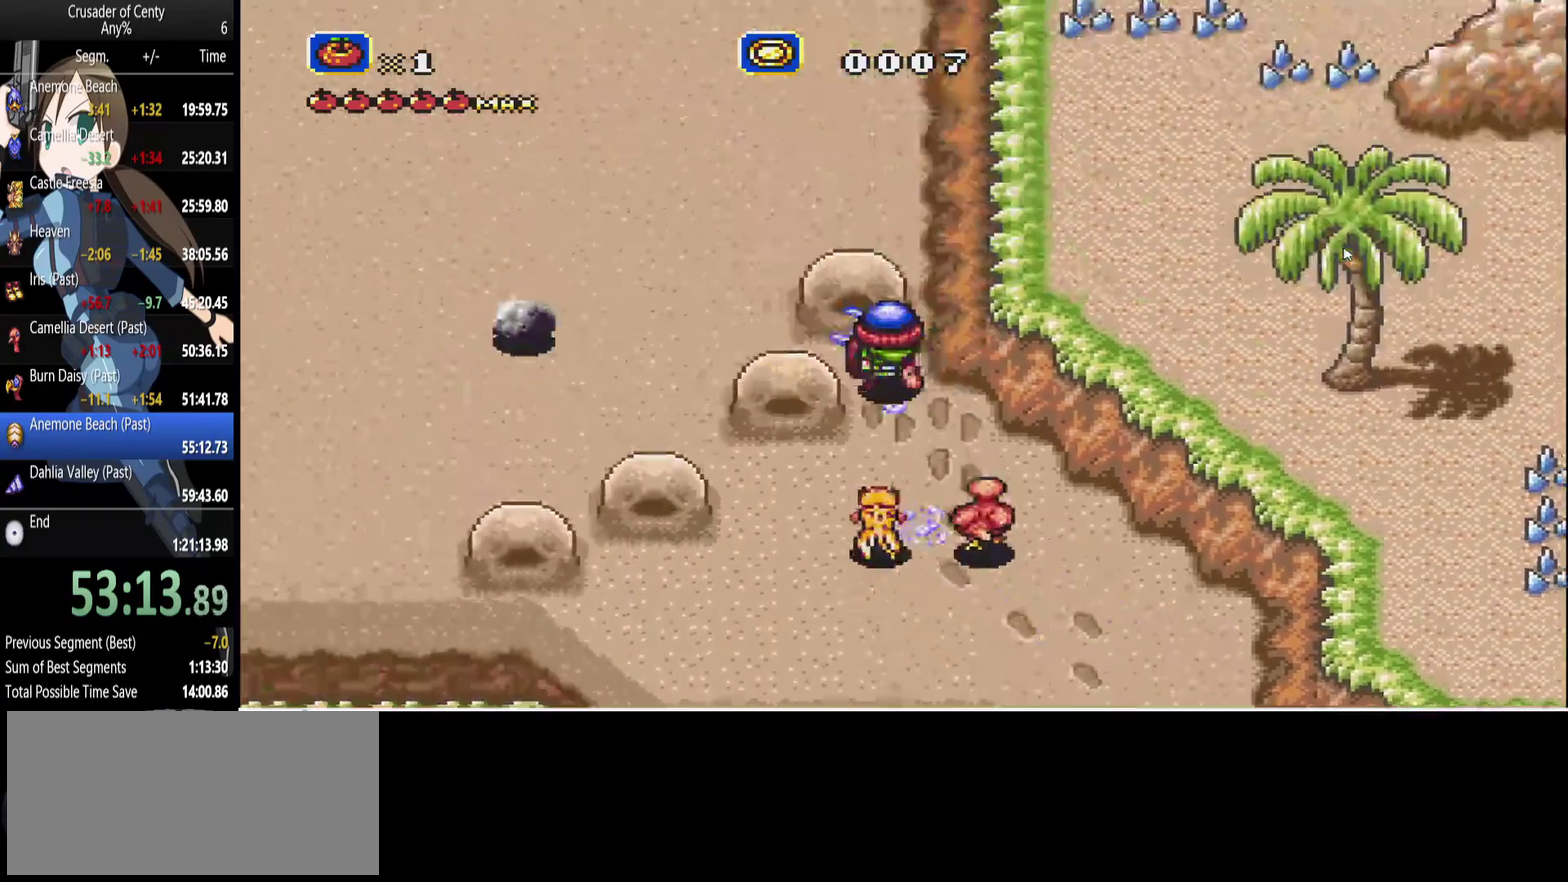
{"buttons": ["DPAD_UP"], "events": [[183, "A", "down"], [233, "A", "up"]]}
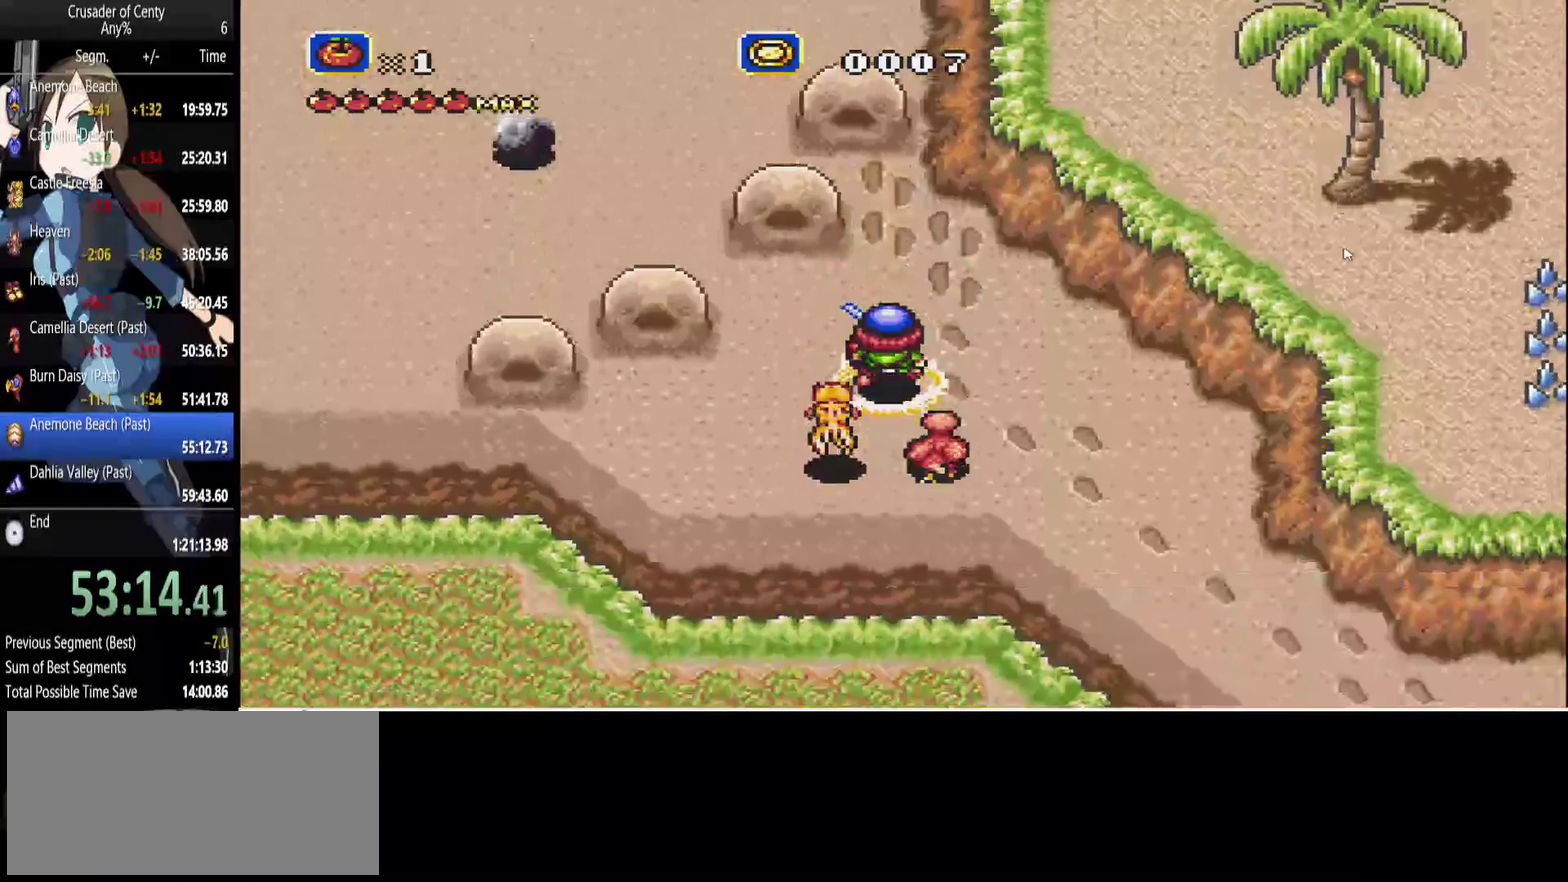
{"buttons": ["A", "DPAD_UP"], "events": [[67, "B", "down"], [150, "B", "up"], [300, "A", "down"], [383, "A", "up"], [483, "A", "down"]]}
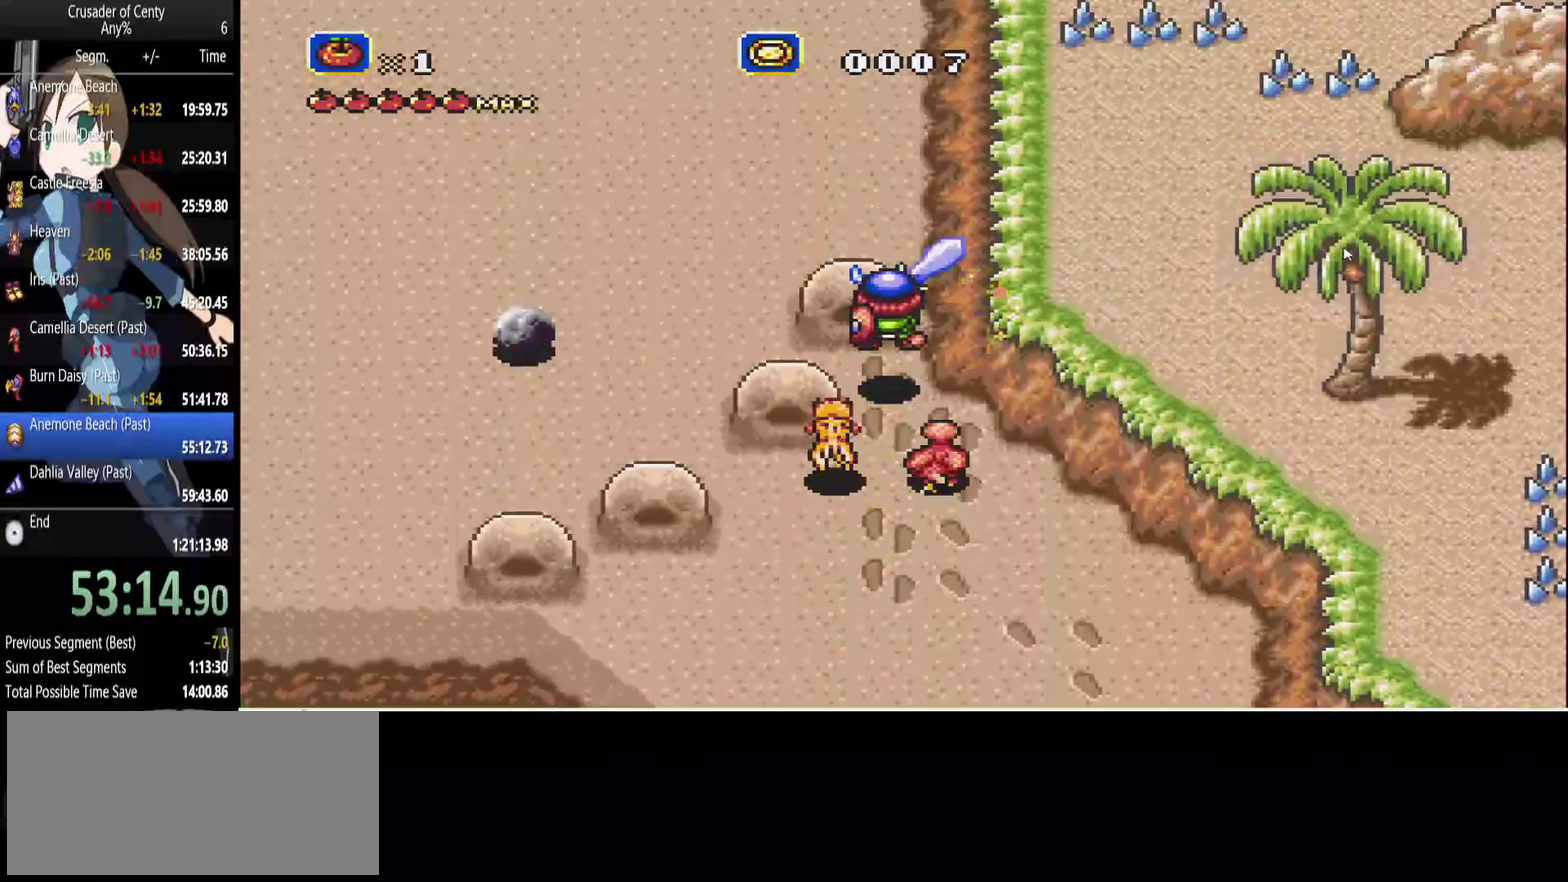
{"buttons": ["DPAD_UP"], "events": [[33, "A", "up"], [267, "A", "down"], [317, "A", "up"], [400, "A", "down"], [450, "A", "up"]]}
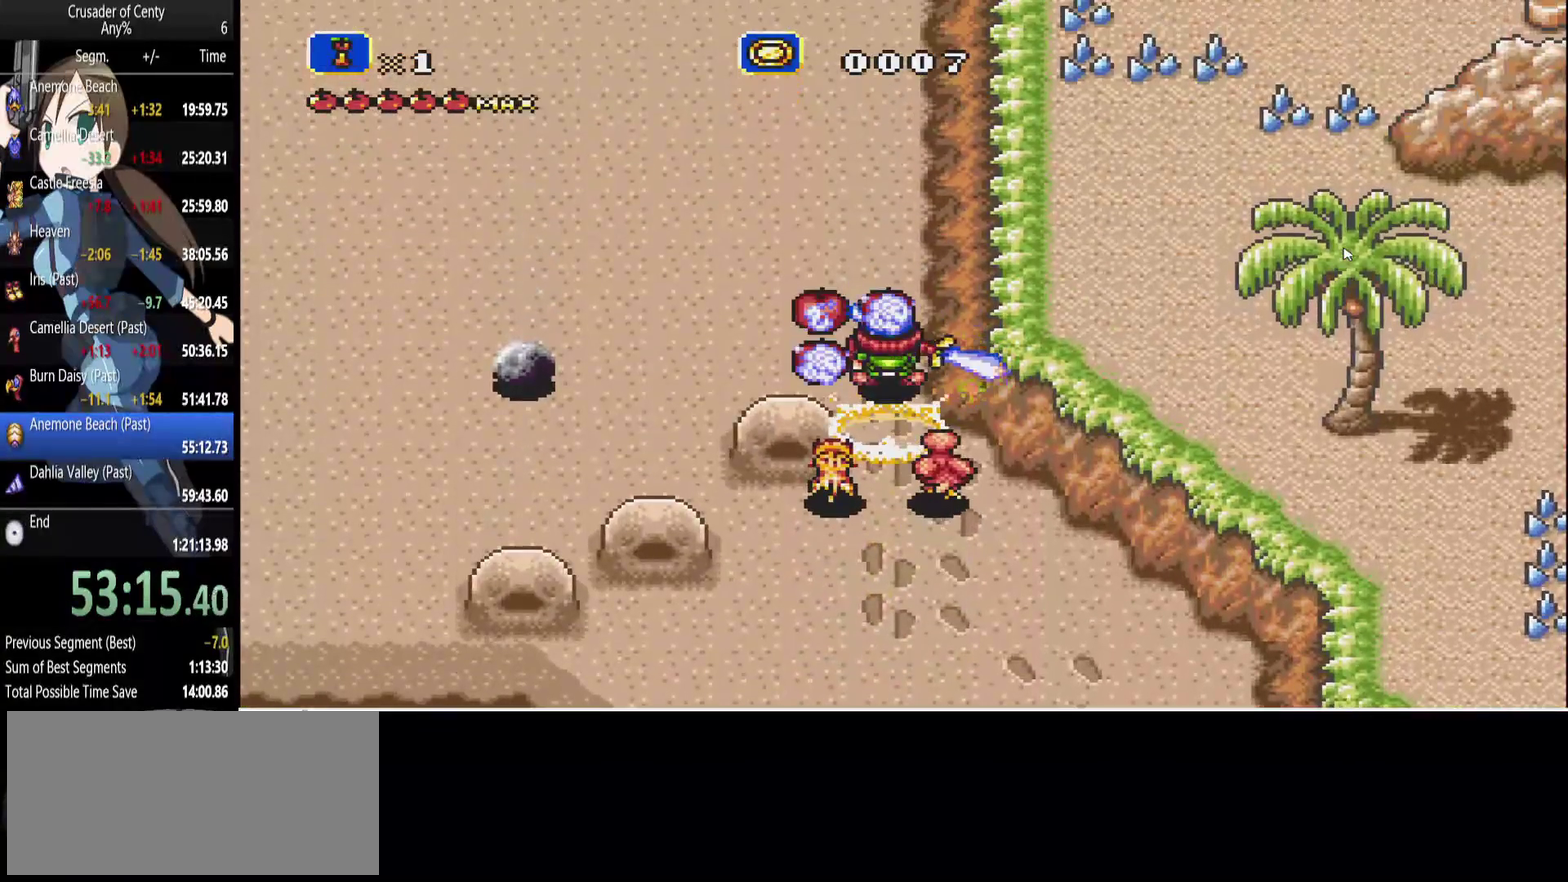
{"buttons": ["DPAD_UP", "DPAD_LEFT"], "events": [[50, "A", "down"], [100, "A", "up"], [183, "DPAD_LEFT", "down"]]}